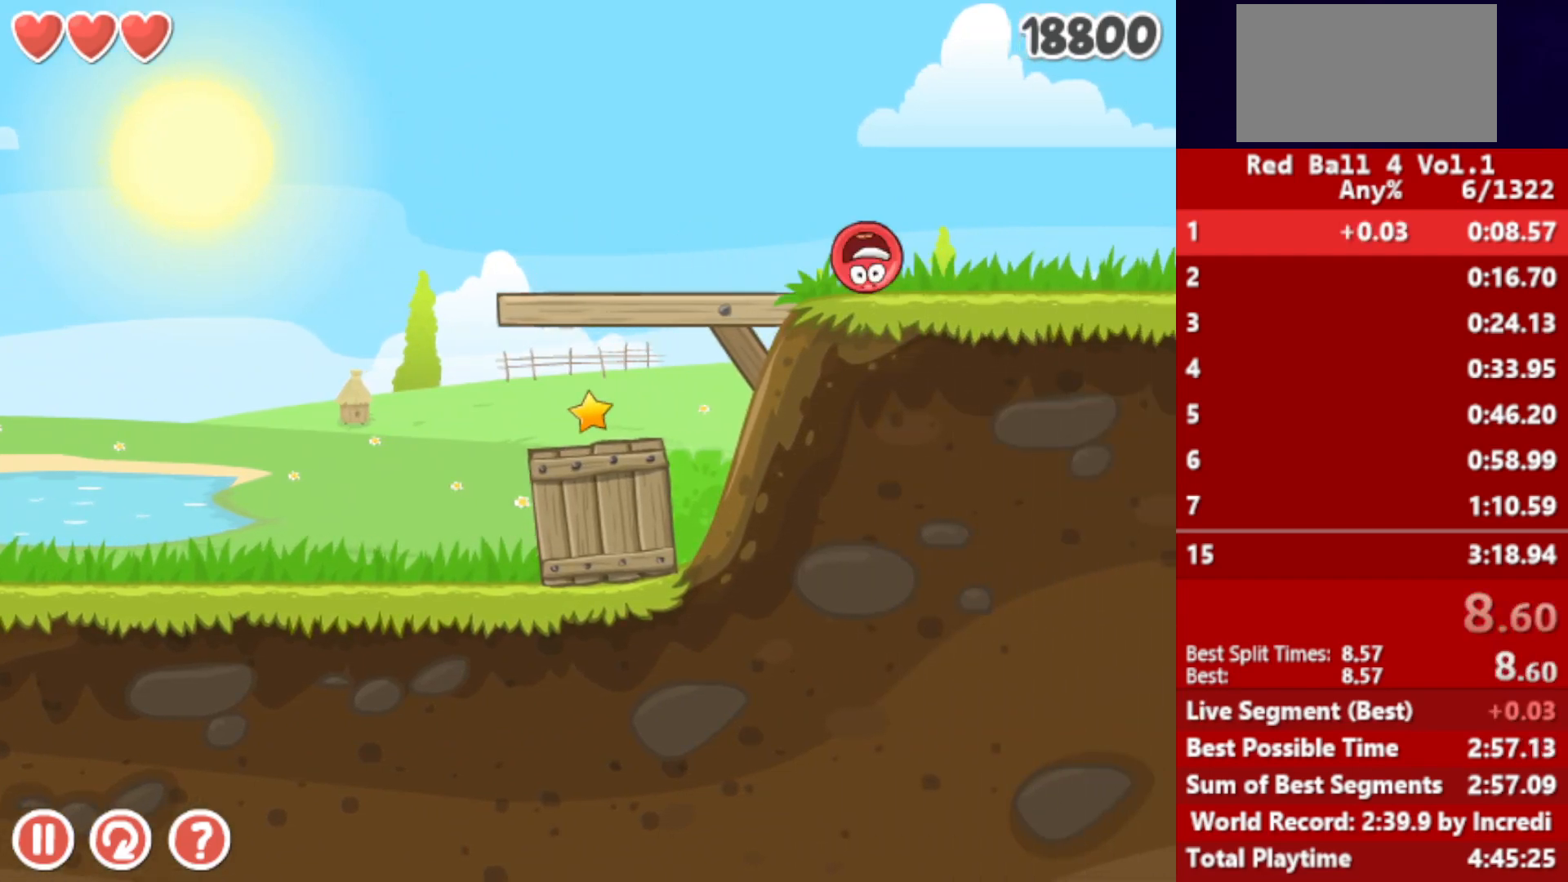
Gameplay with keyboard; each line is a JSON object with the keys held at the frame after it. "events" lists presses ("down") and releases ("up") of "down", "left", "p", "r", "right" and "up" between this image and that frame as [ms after this image, input, new state], when the widget could be followed in between. No other keys are recorded. Mouse input is not recorded.
{"keys": ["right"], "events": []}
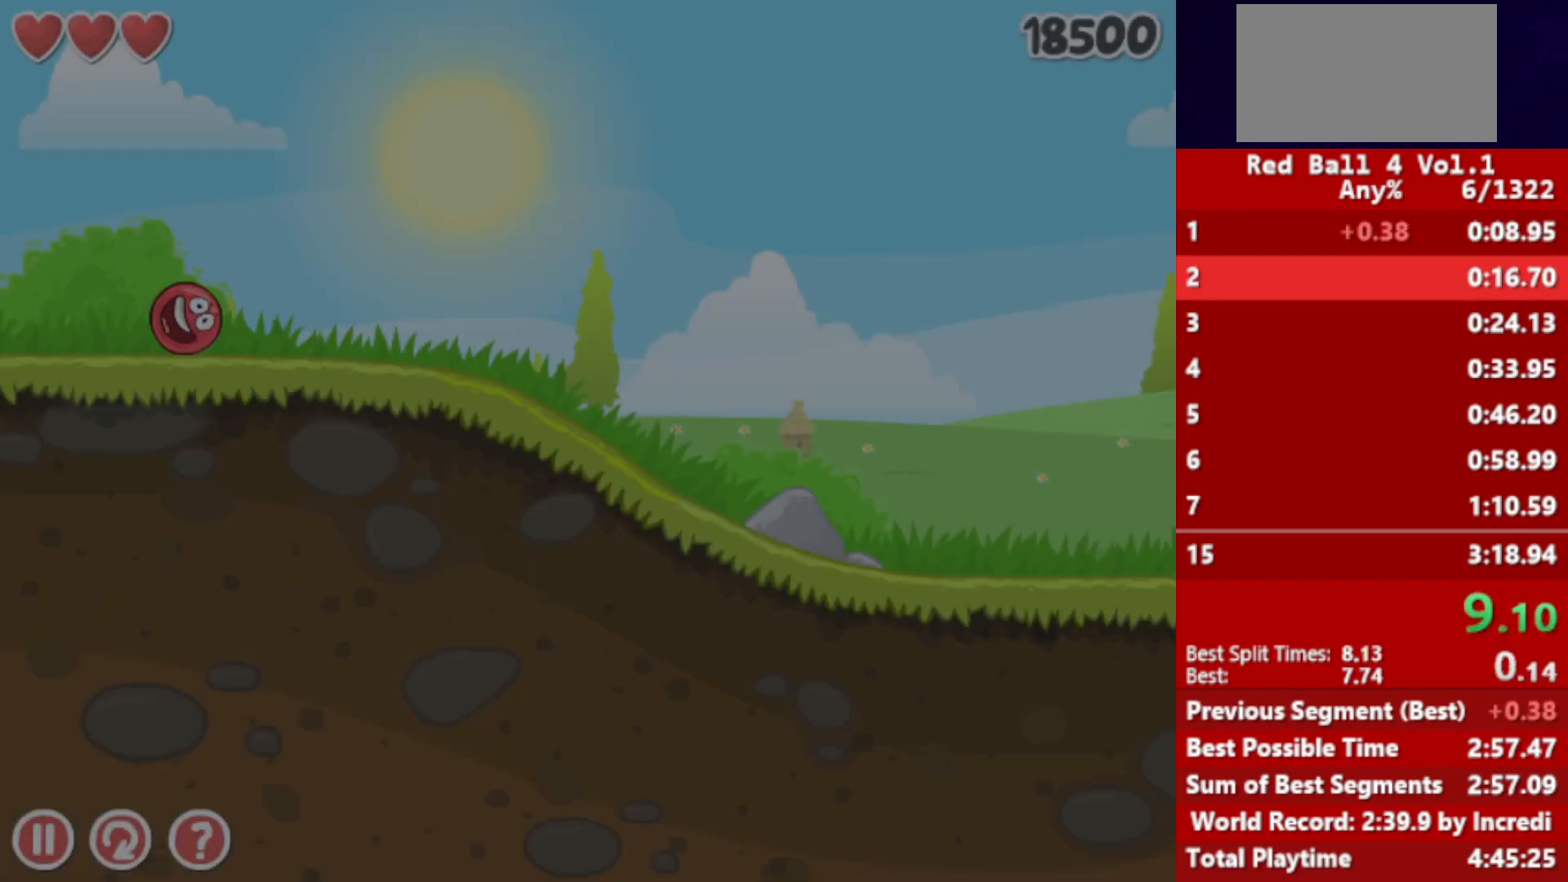
{"keys": ["right"], "events": []}
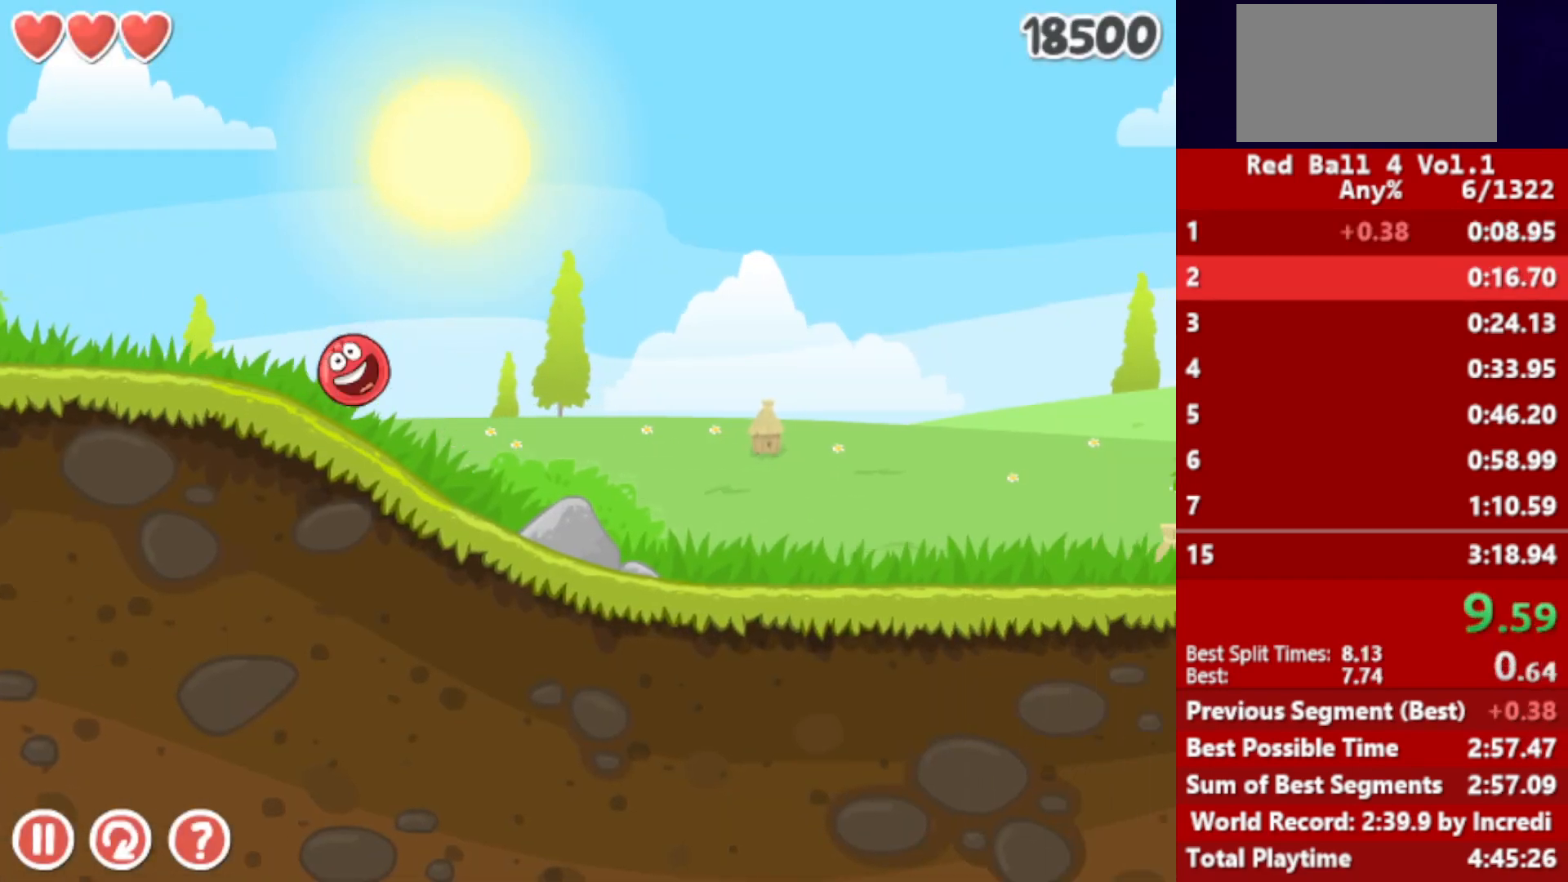
{"keys": ["right"], "events": []}
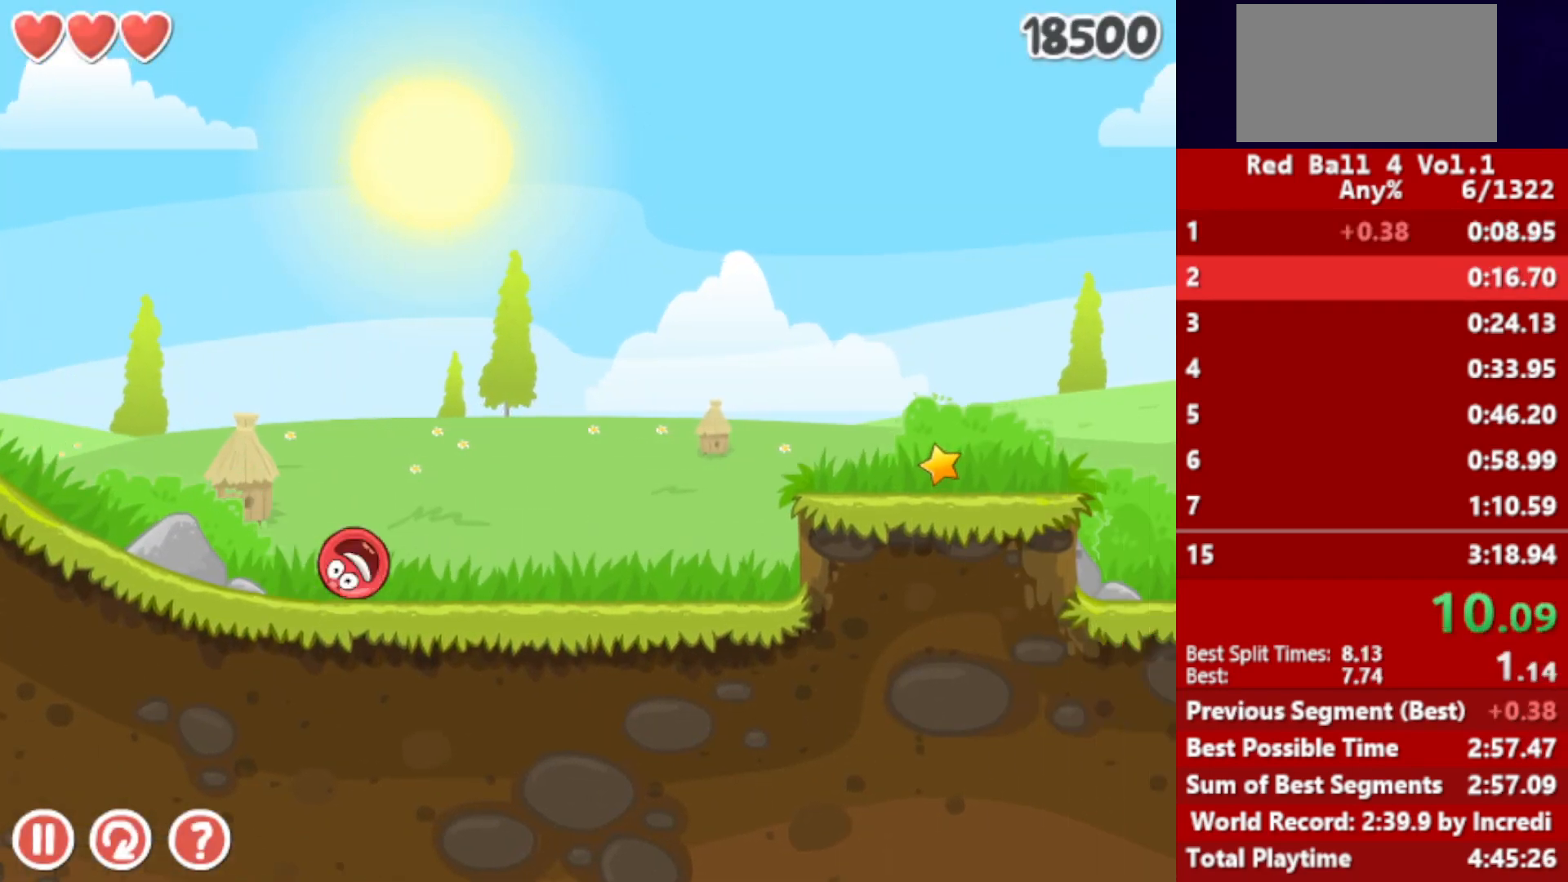
{"keys": ["right", "up"], "events": [[167, "up", "down"], [200, "up", "up"], [333, "up", "down"], [350, "up", "up"], [450, "up", "down"]]}
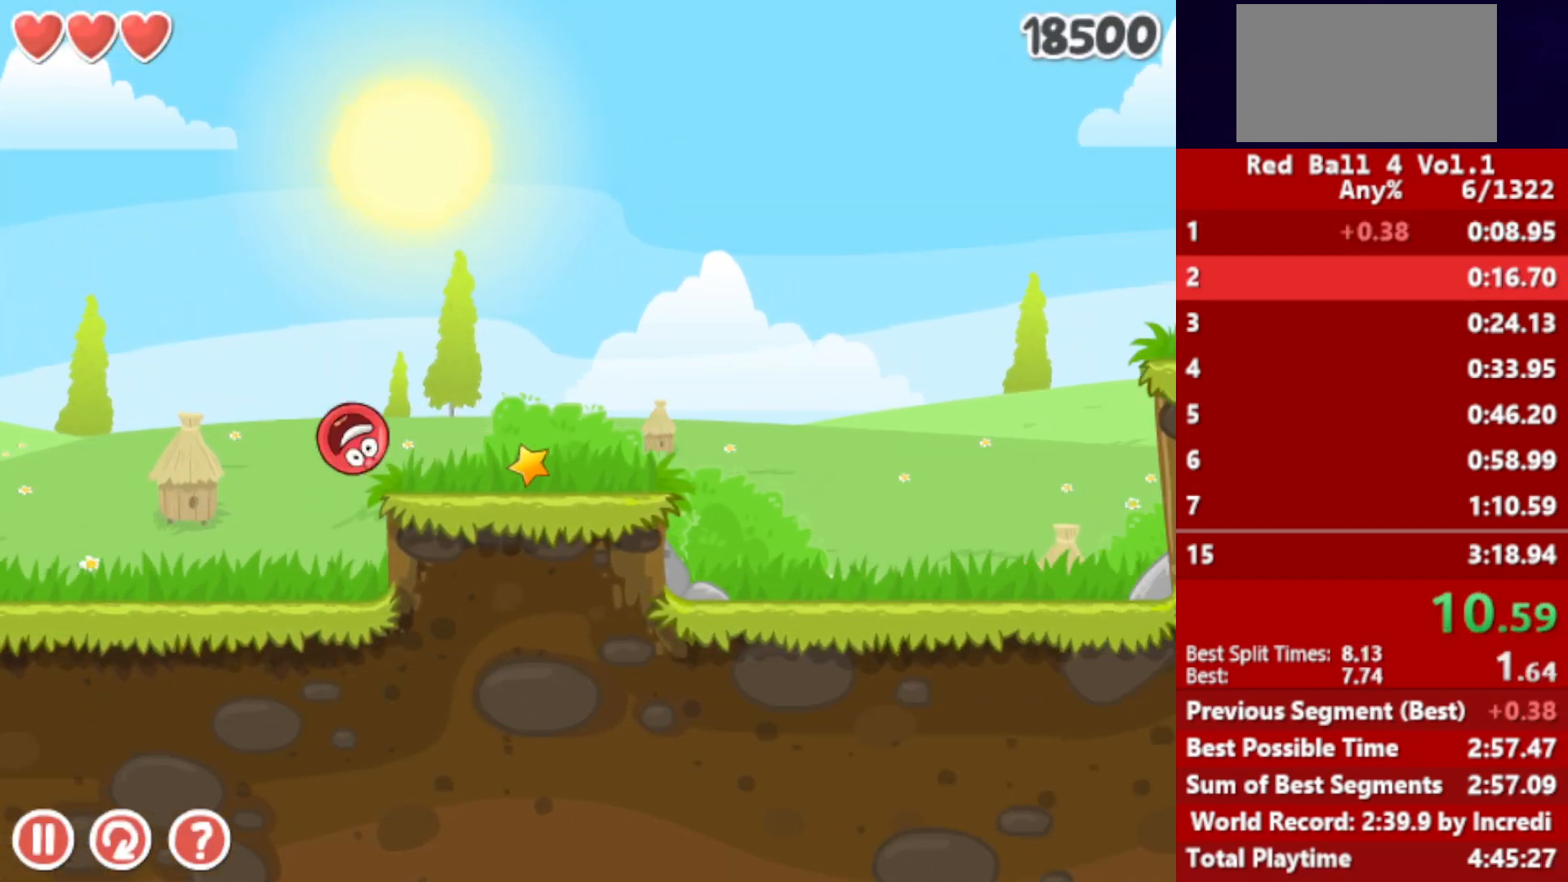
{"keys": ["right"], "events": [[50, "up", "up"], [167, "up", "down"], [233, "up", "up"]]}
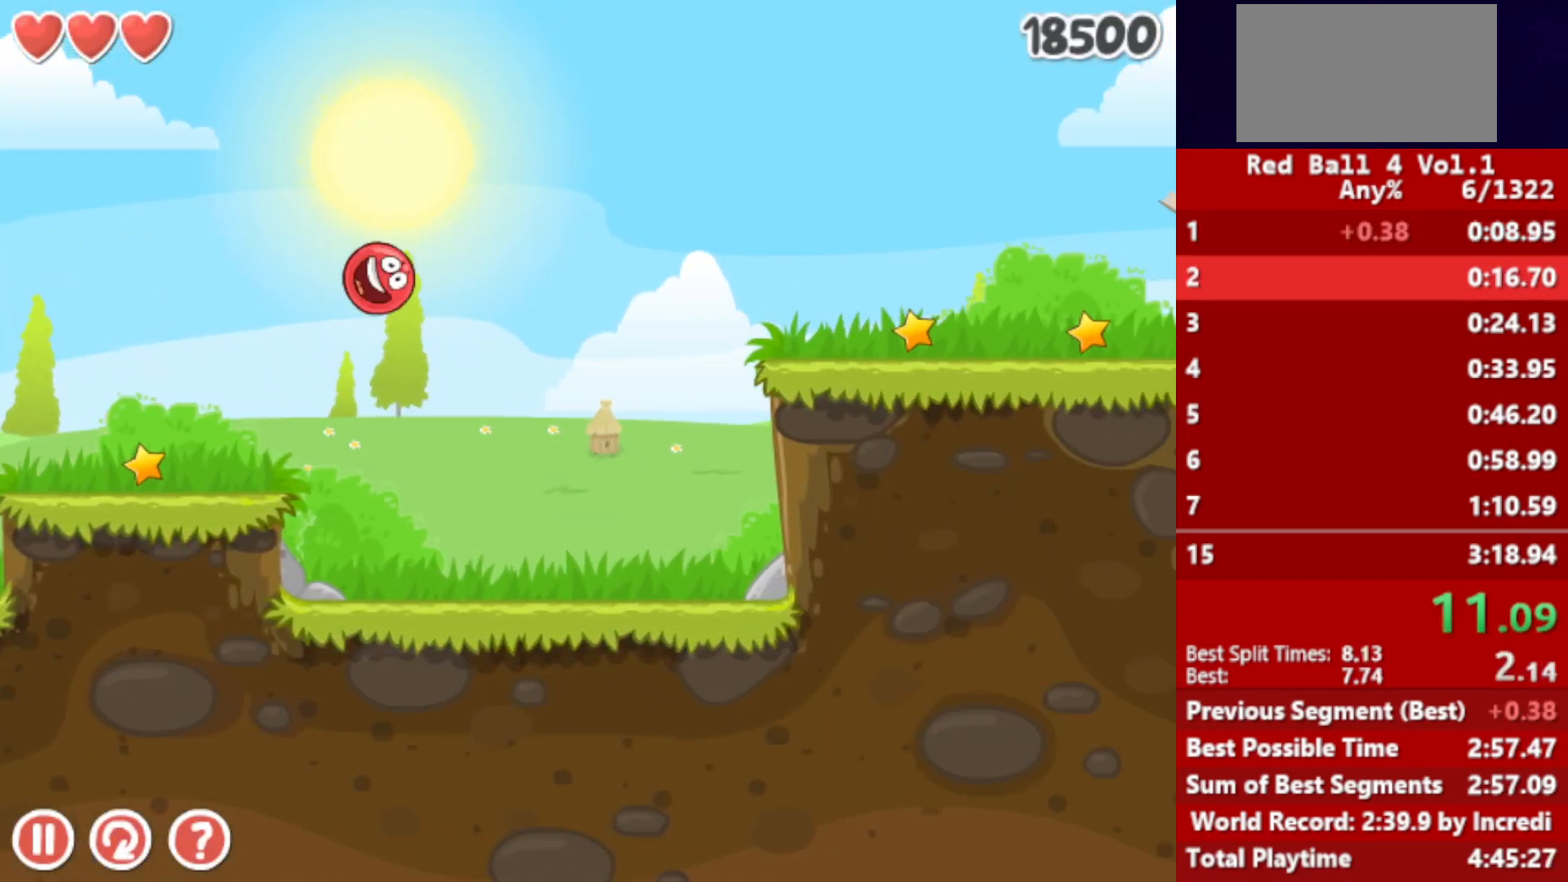
{"keys": ["right"], "events": []}
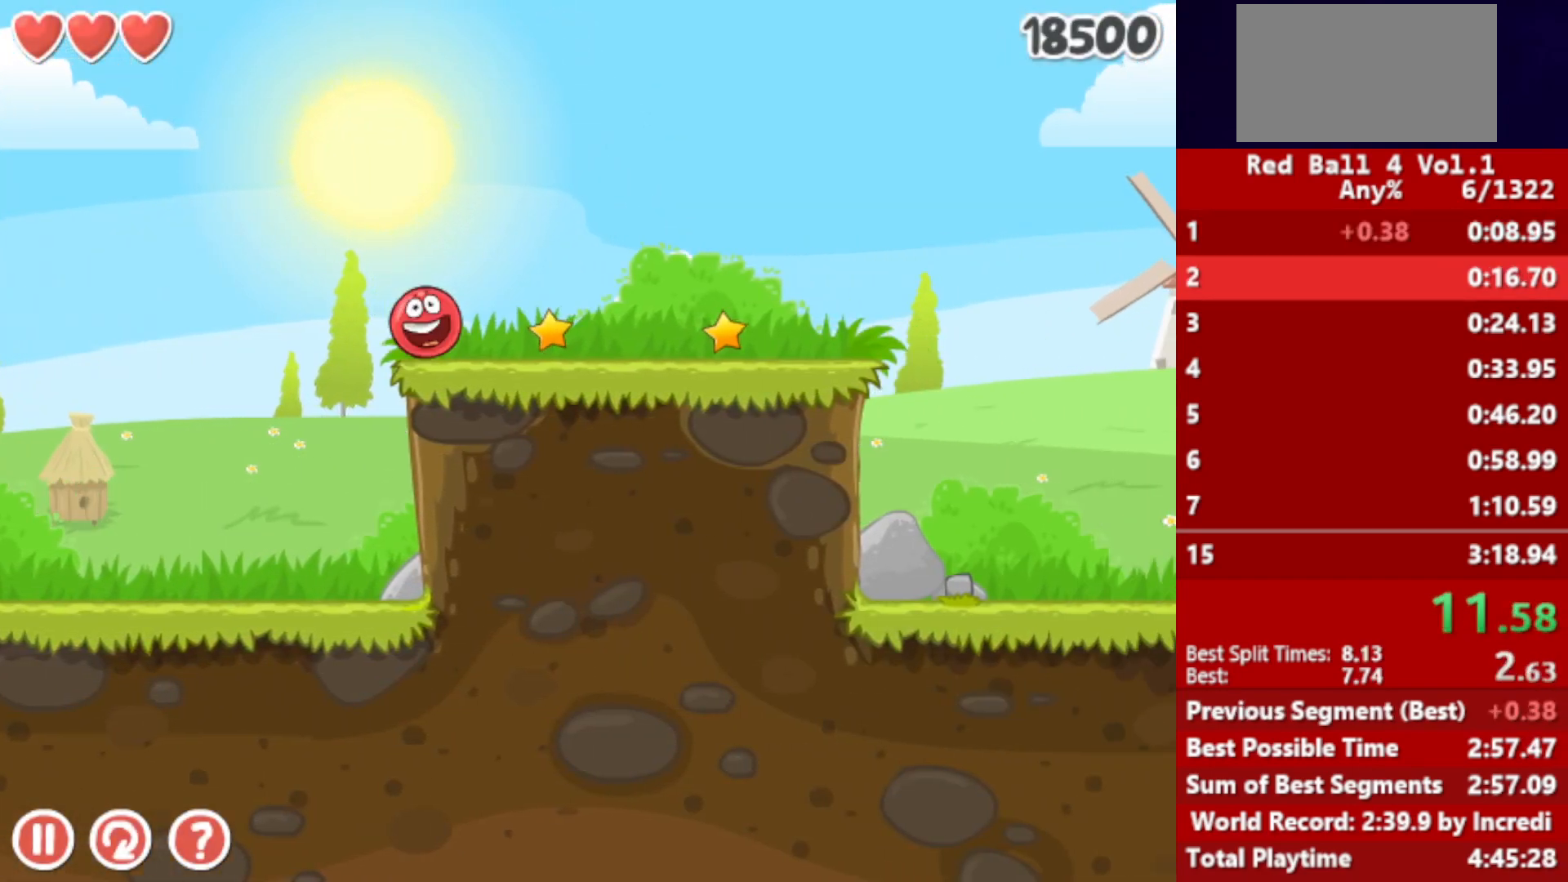
{"keys": ["right", "up"], "events": [[167, "up", "down"], [200, "up", "up"], [350, "up", "down"], [367, "up", "up"], [450, "up", "down"]]}
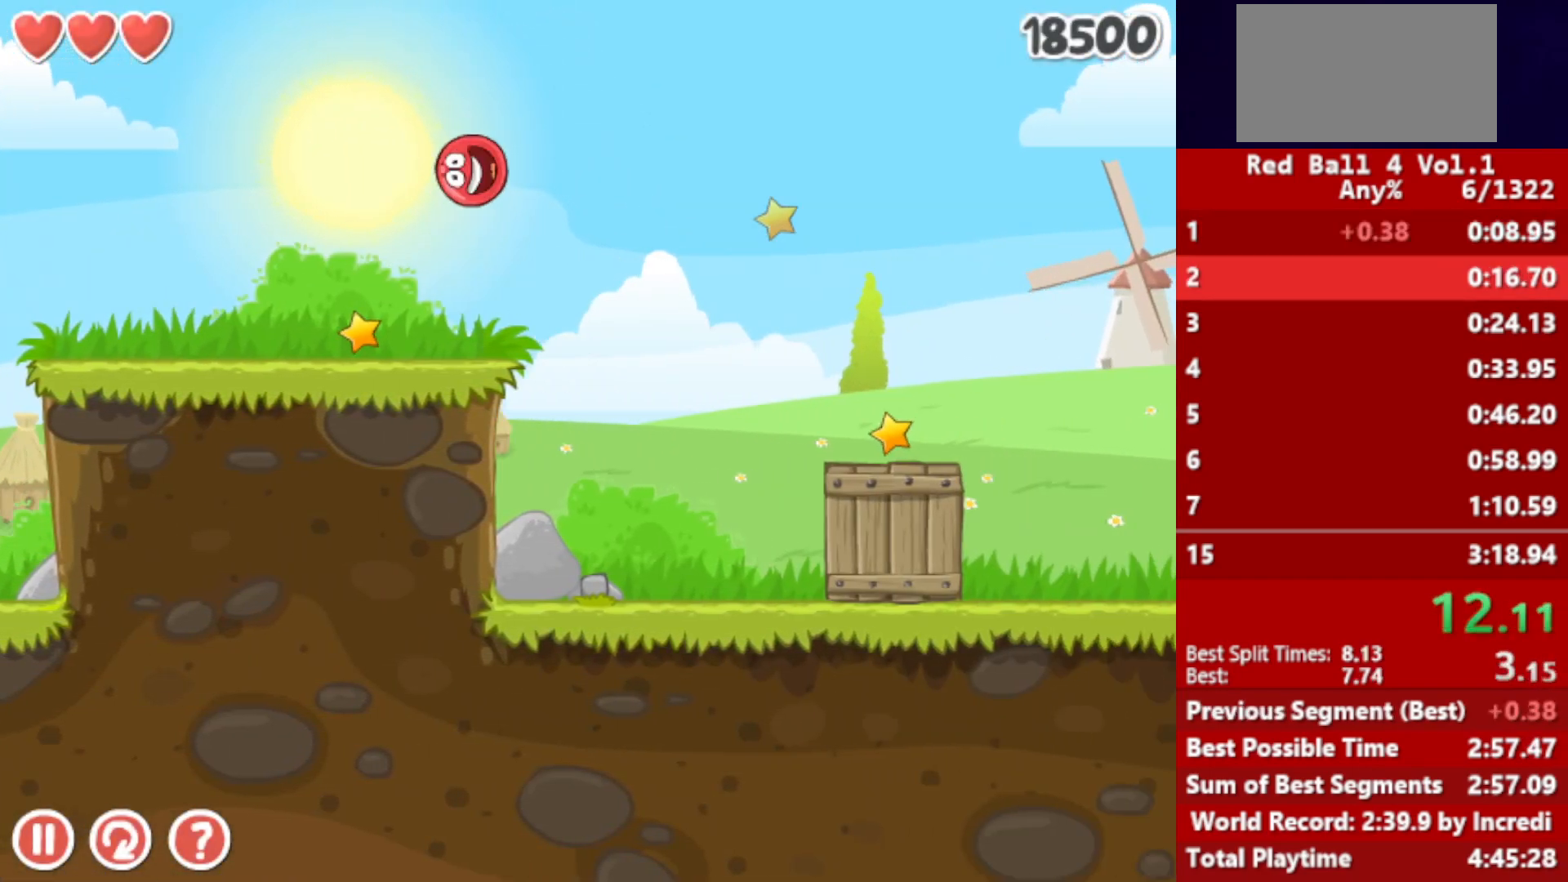
{"keys": ["right", "up"], "events": []}
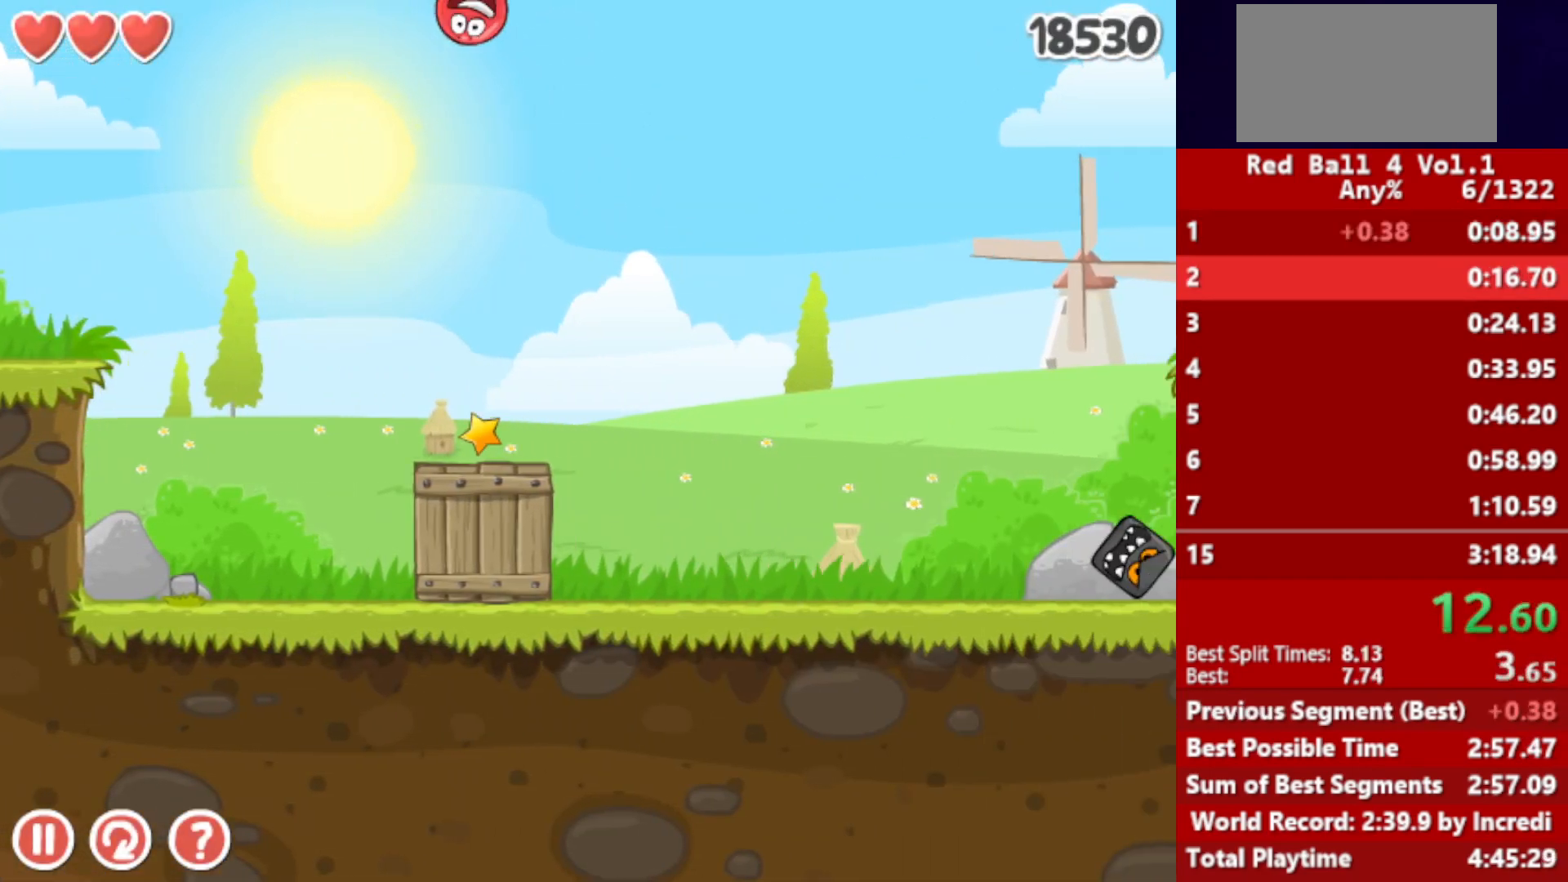
{"keys": ["right", "up"], "events": []}
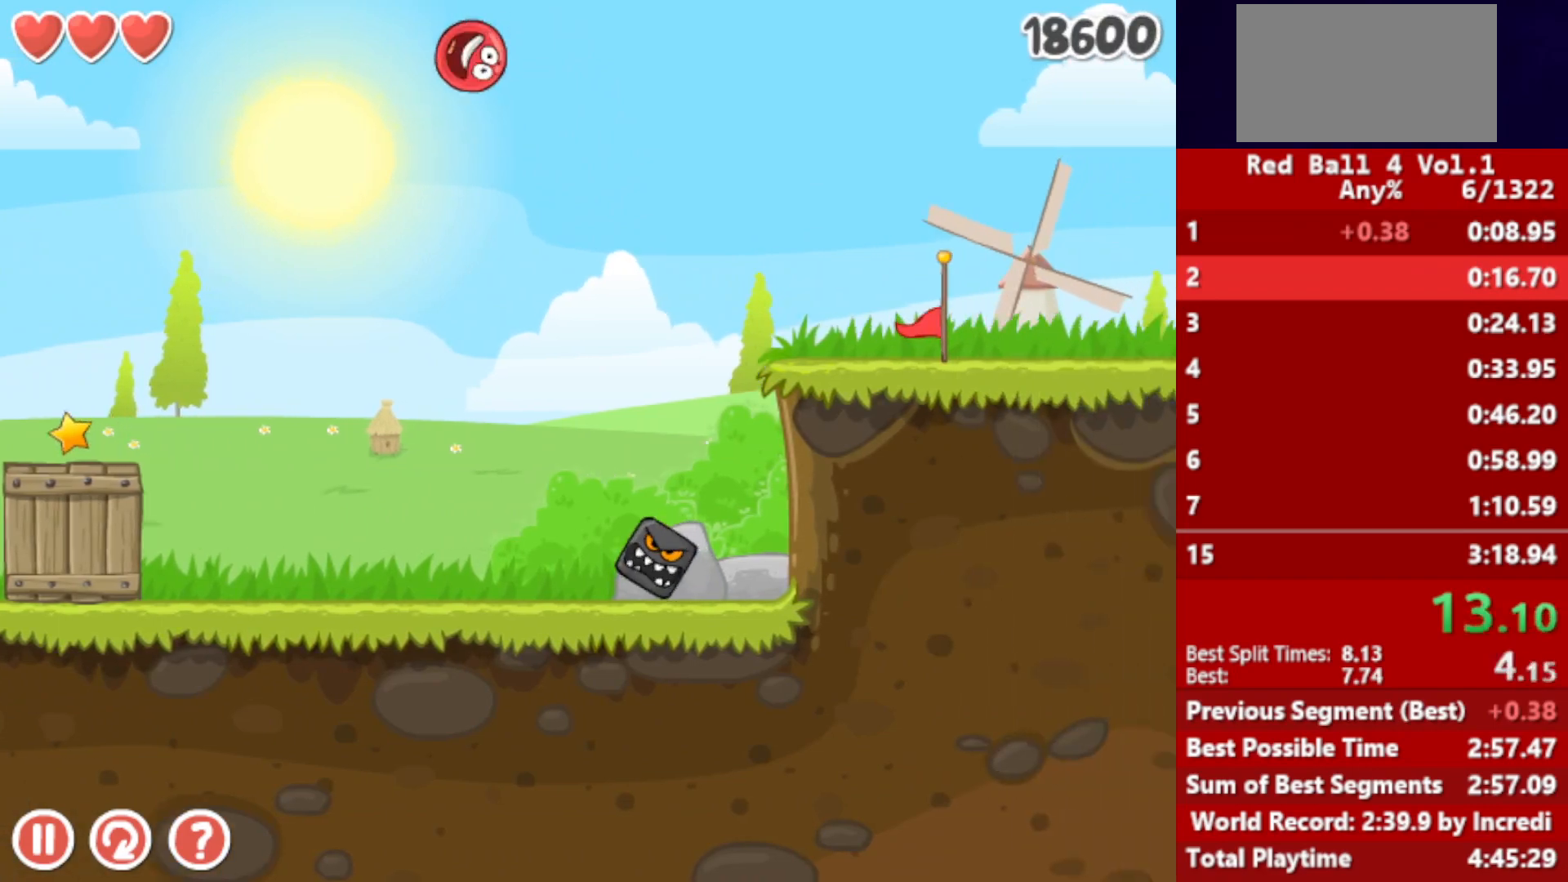
{"keys": ["right", "up"], "events": []}
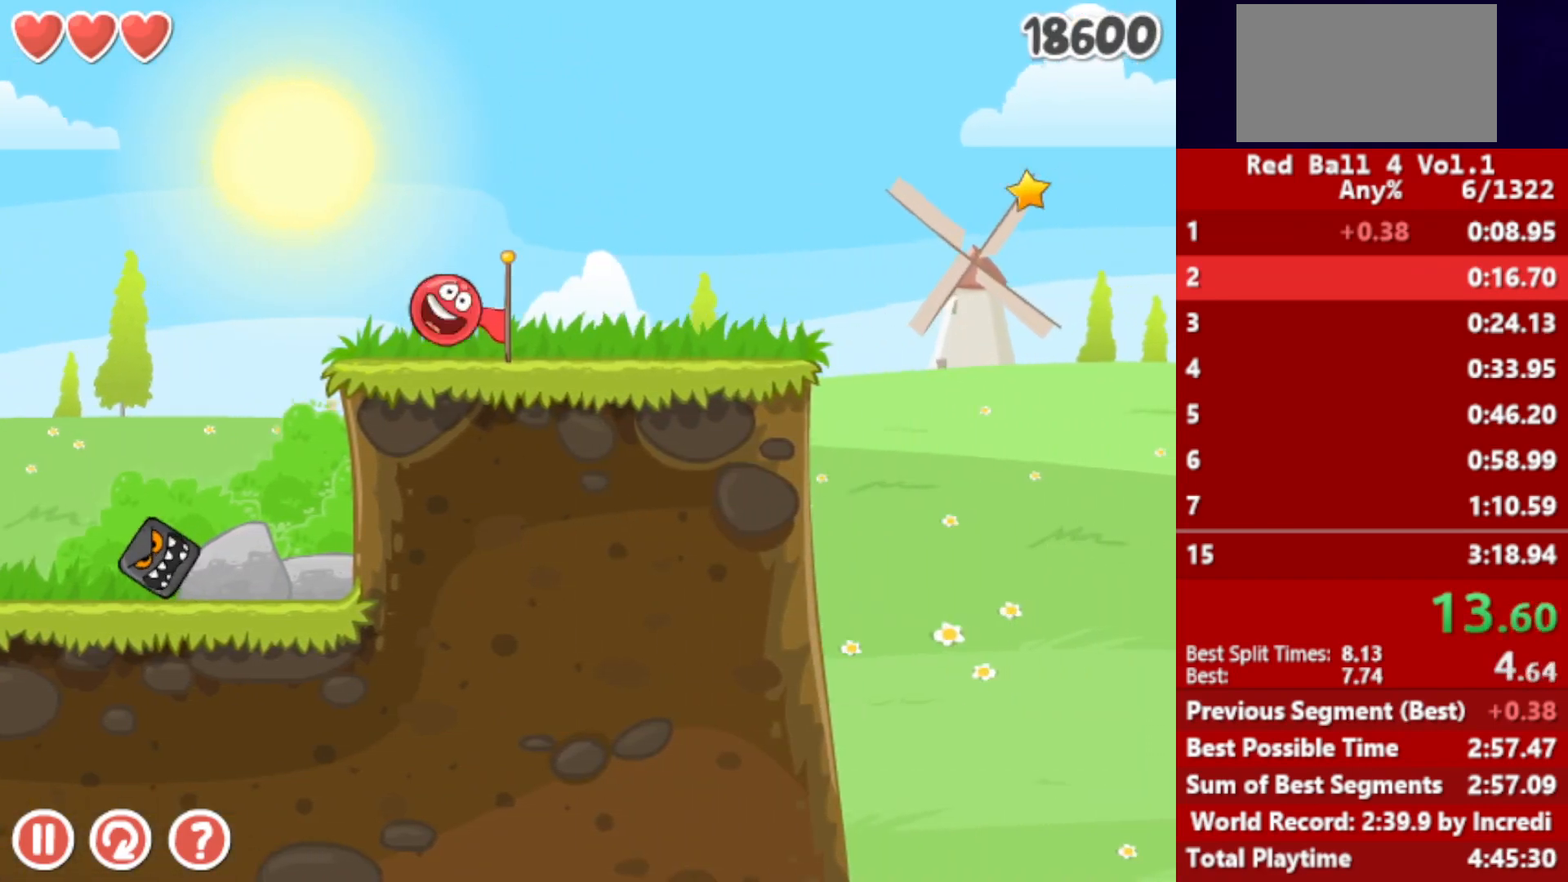
{"keys": ["right", "up"], "events": []}
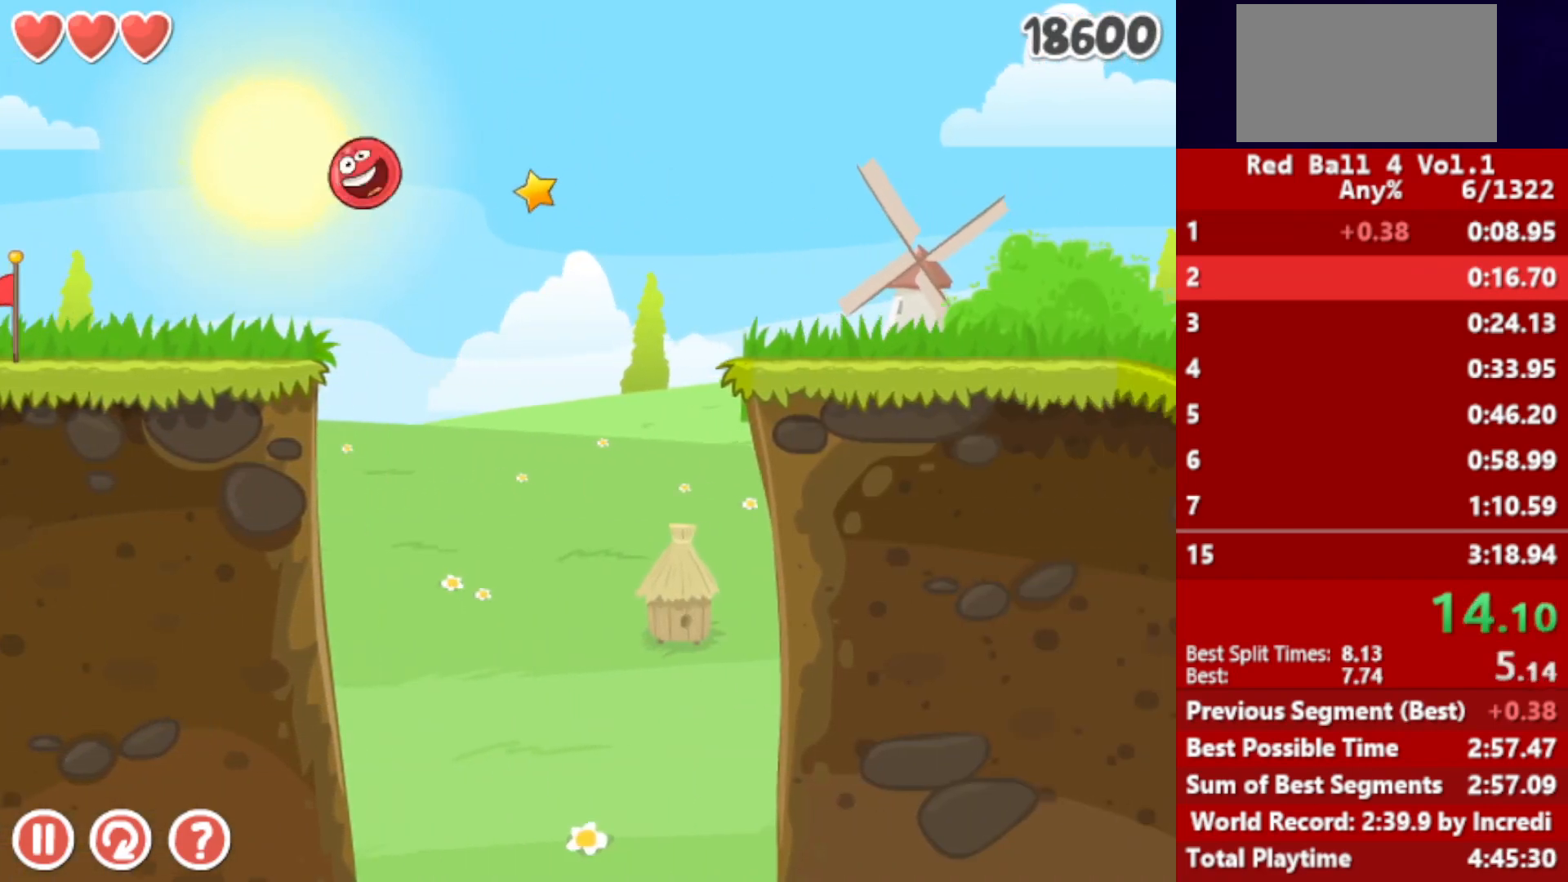
{"keys": ["right", "up"], "events": []}
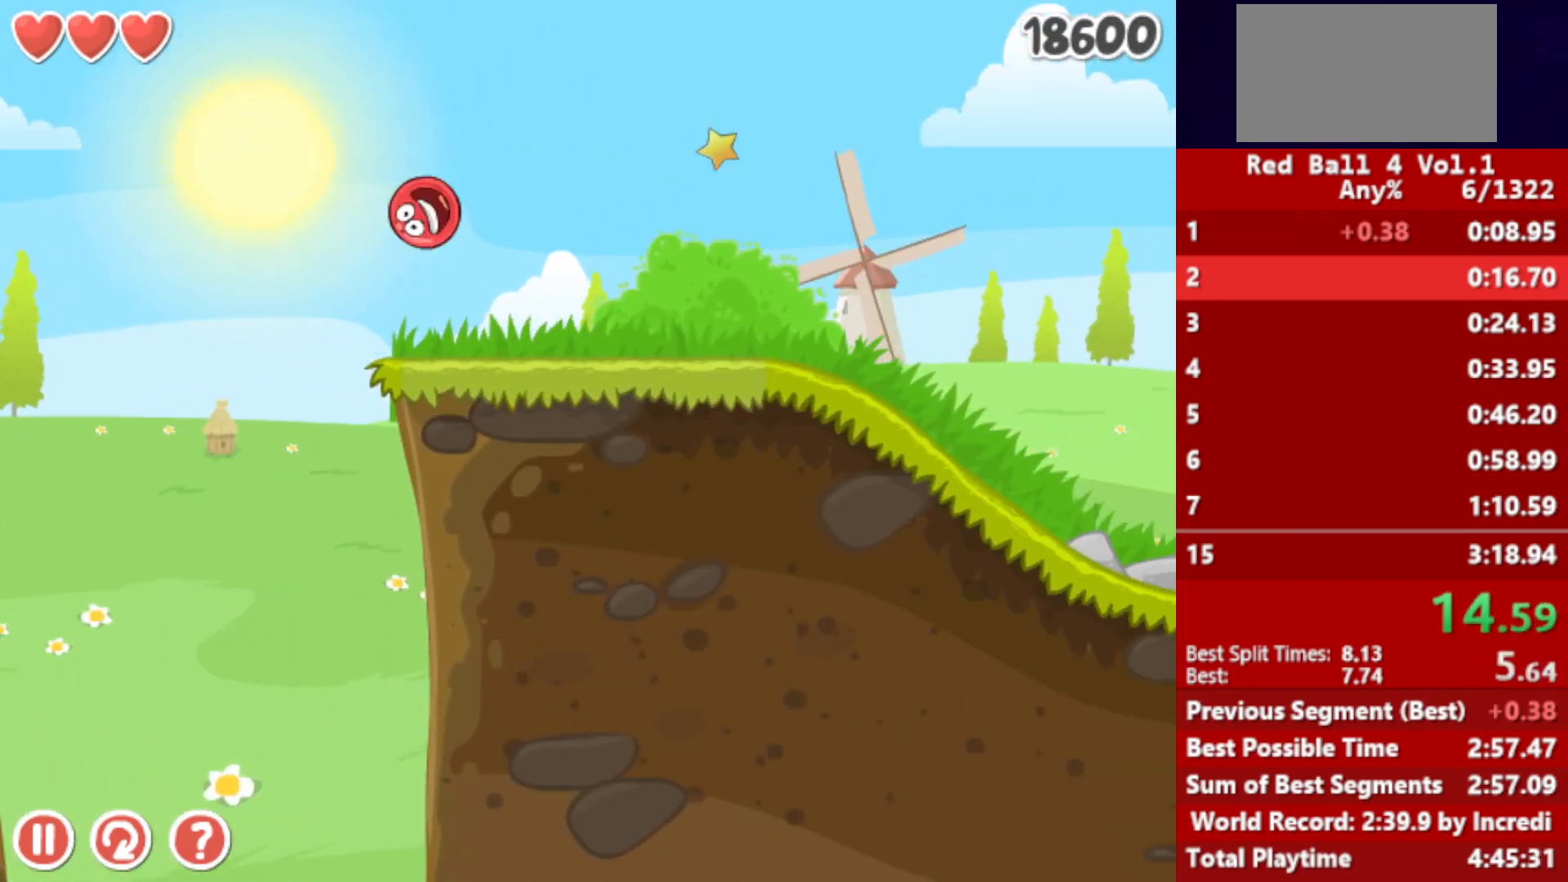
{"keys": ["right", "up"], "events": []}
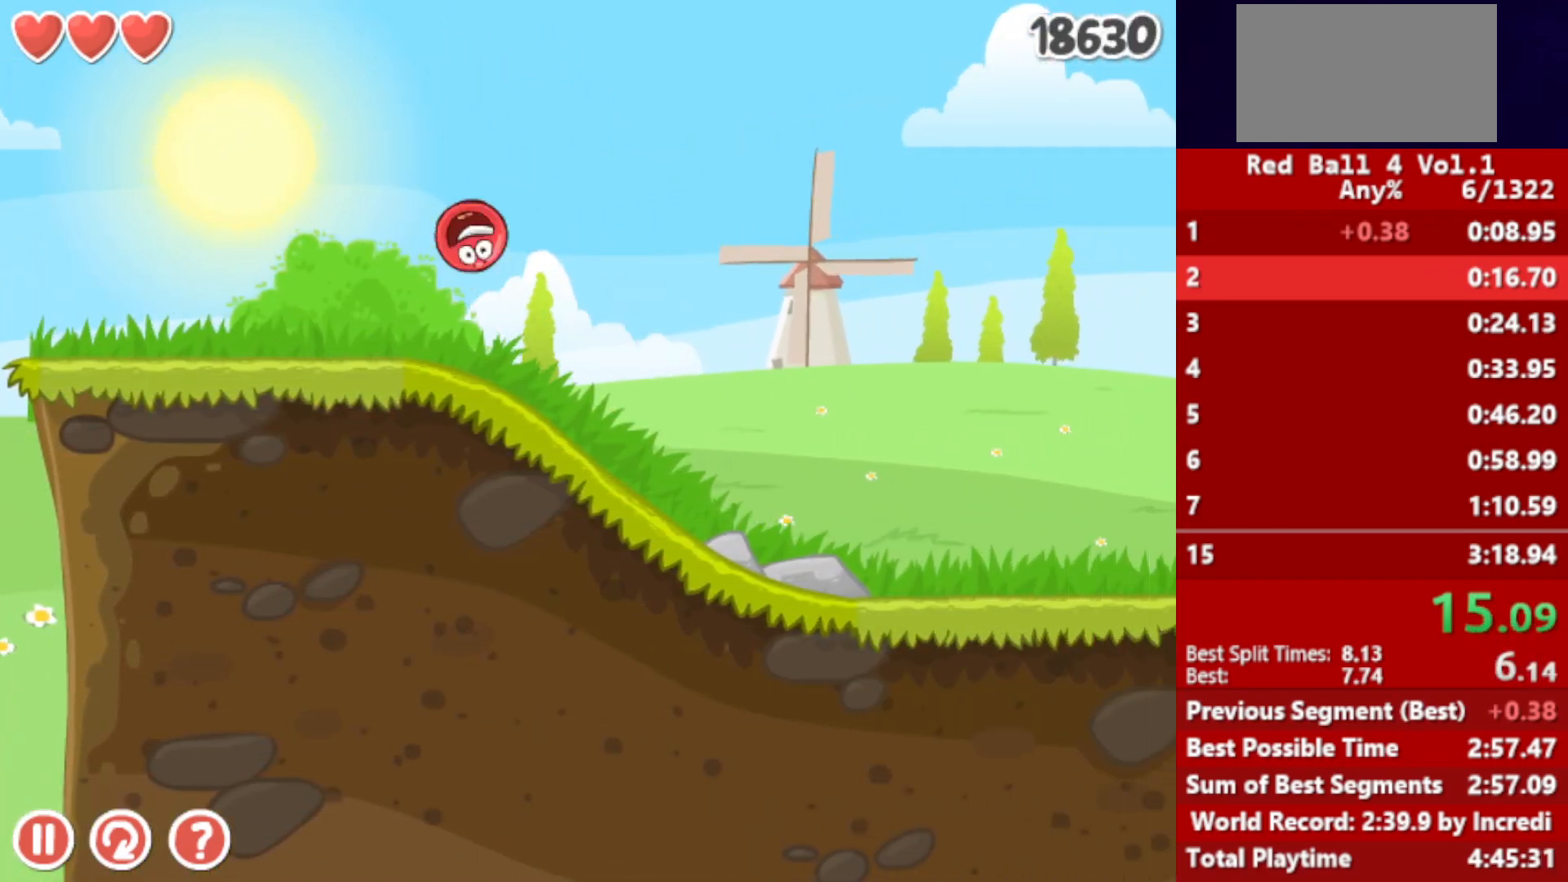
{"keys": ["right"], "events": [[400, "up", "up"]]}
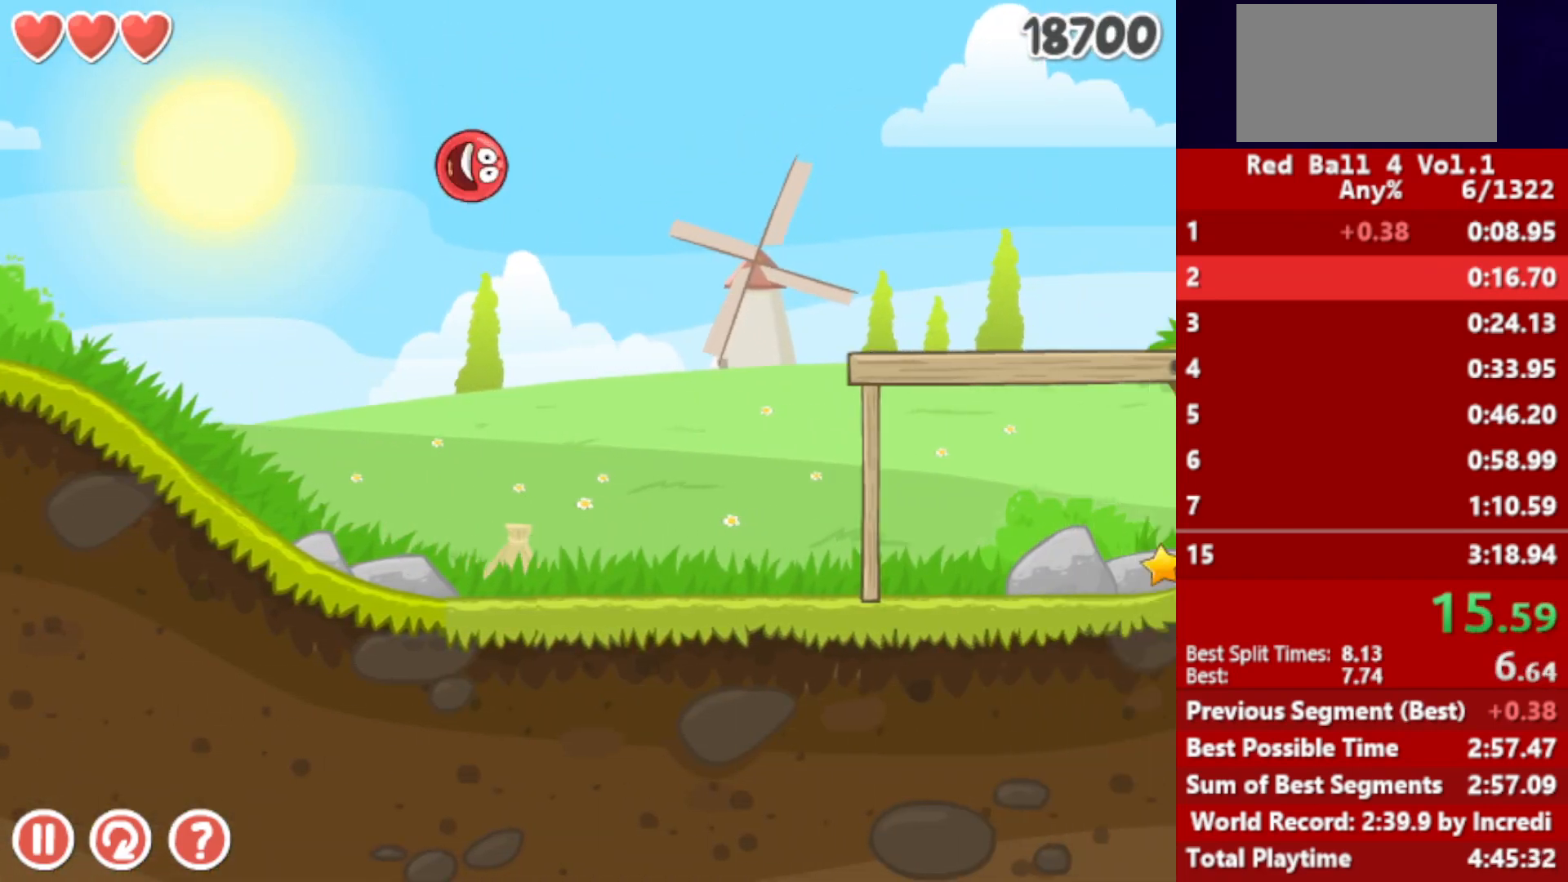
{"keys": ["right"], "events": []}
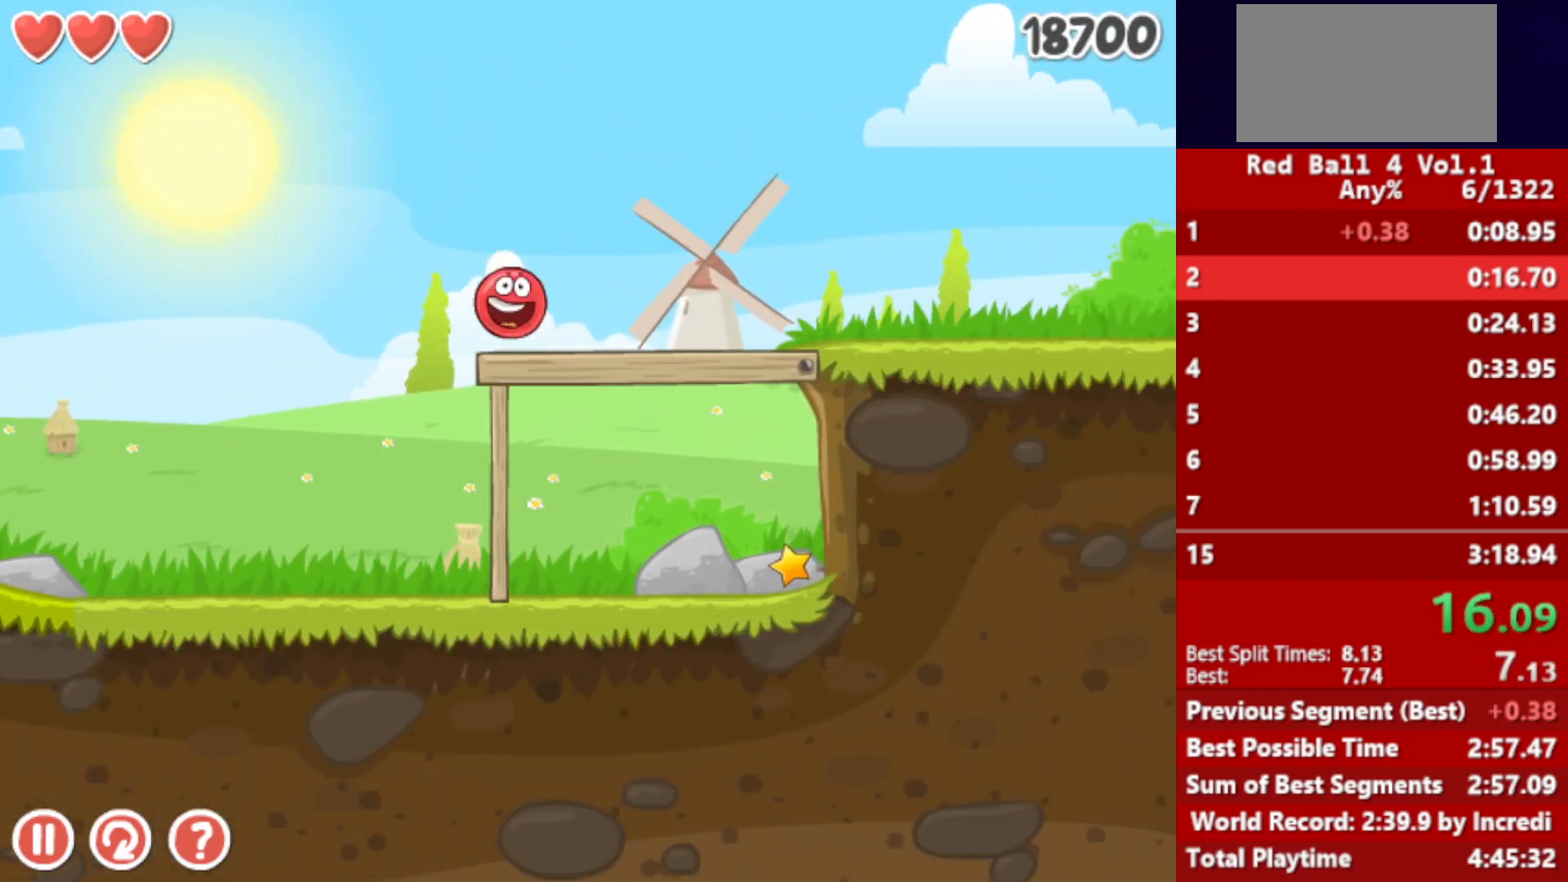
{"keys": ["right"], "events": []}
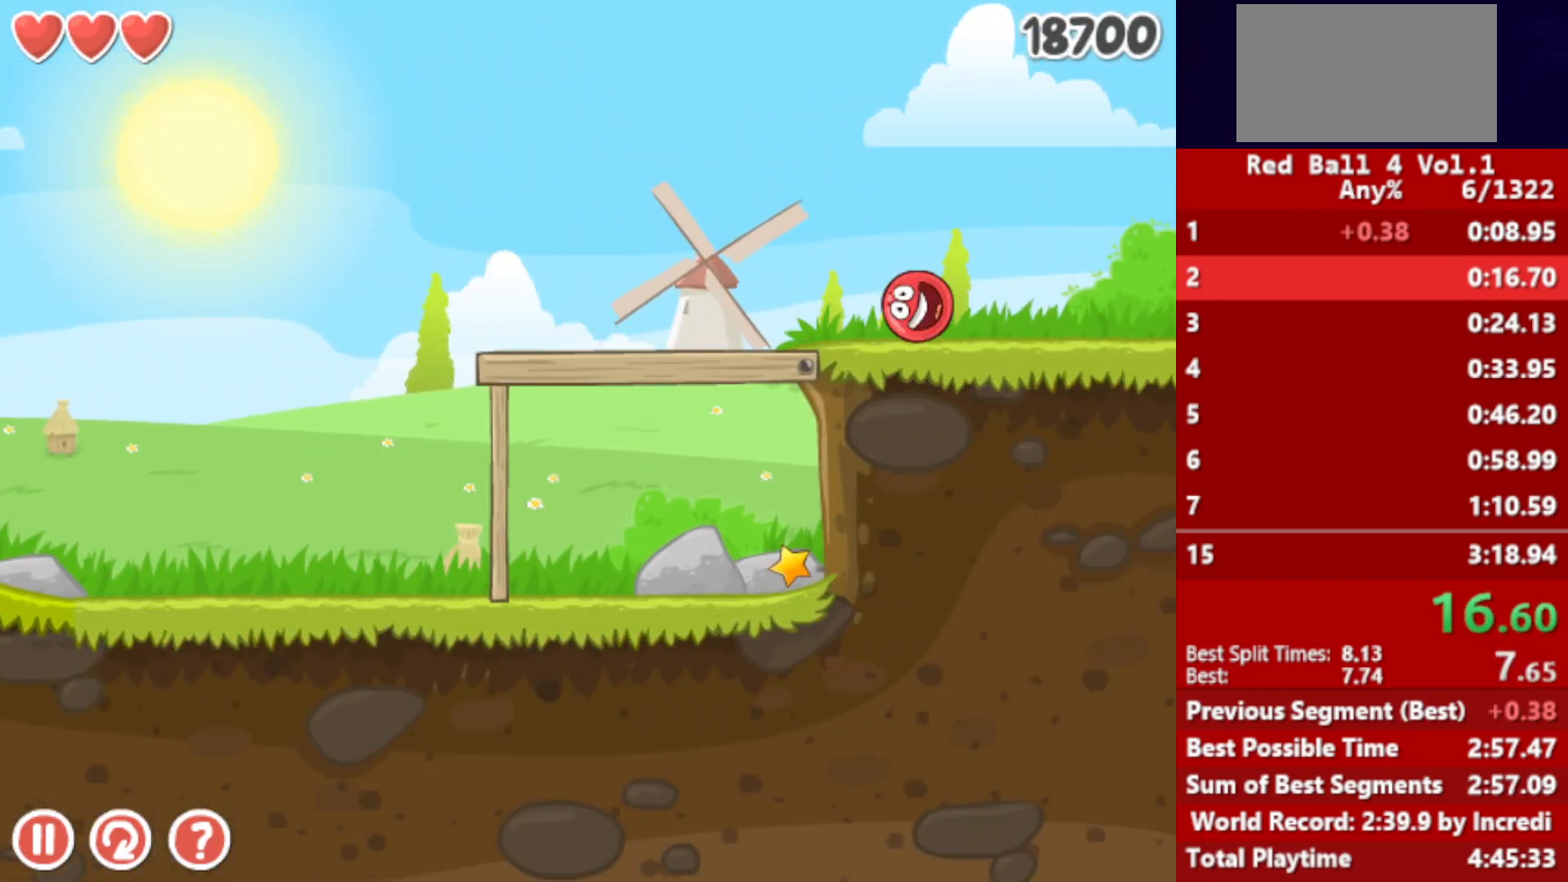
{"keys": ["right"], "events": []}
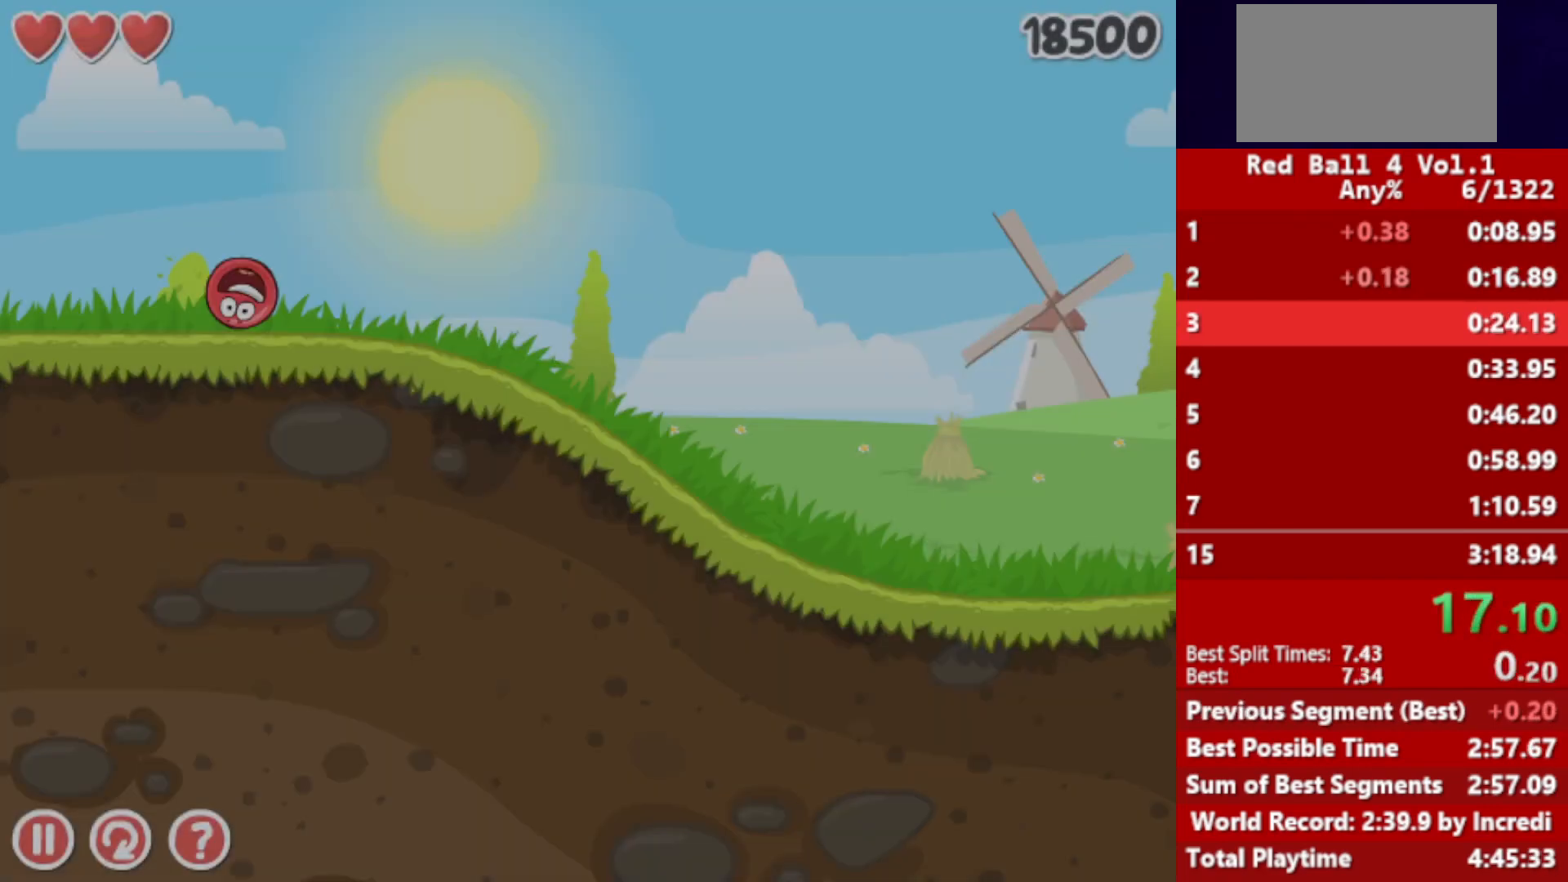
{"keys": ["right"], "events": []}
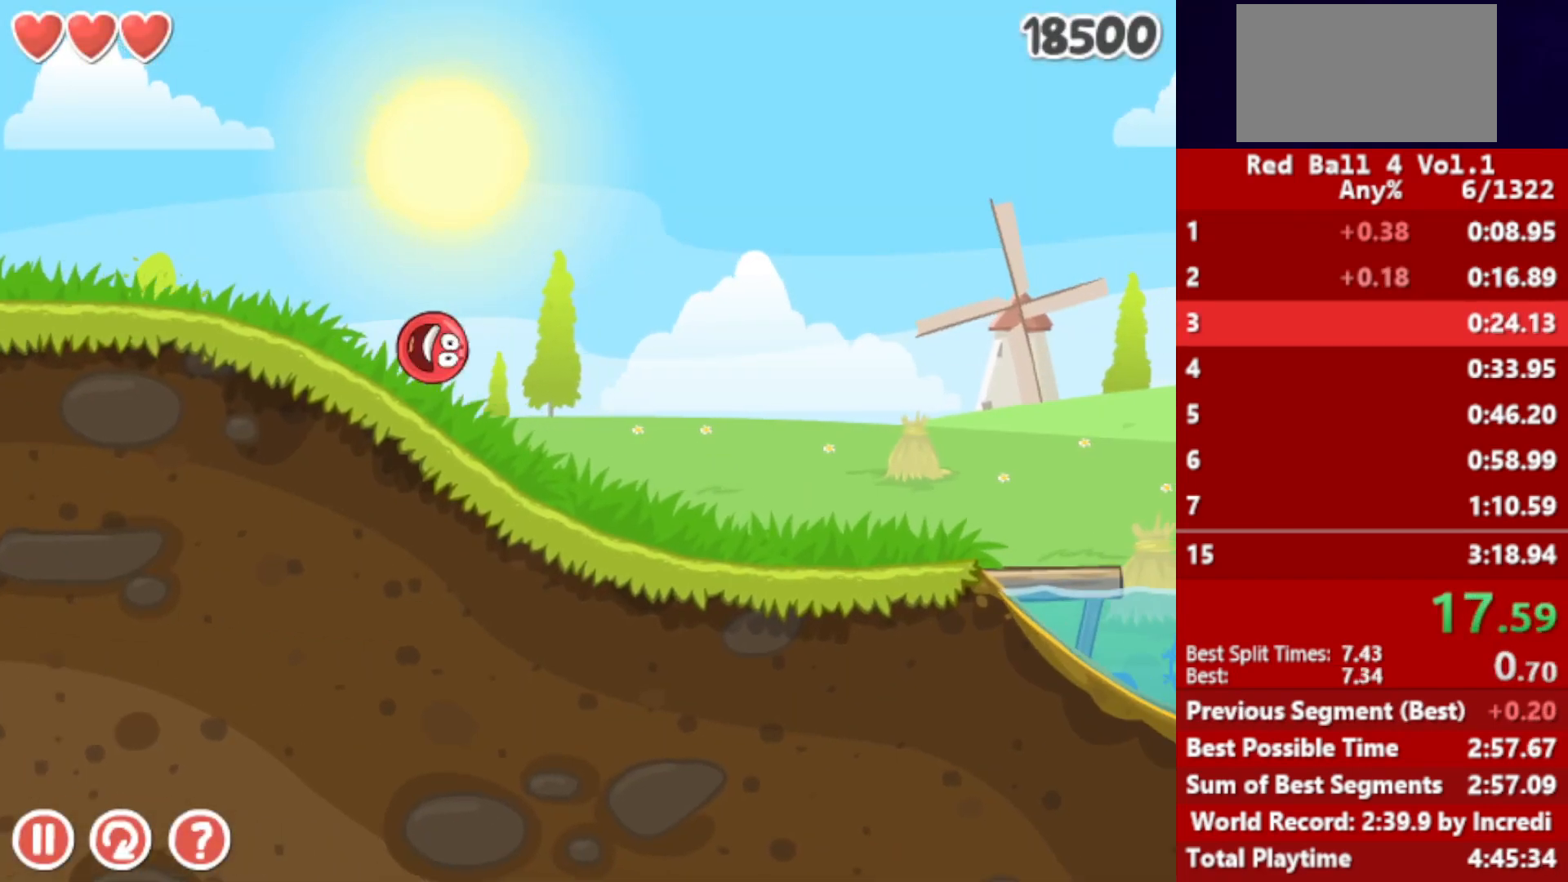
{"keys": ["right"], "events": []}
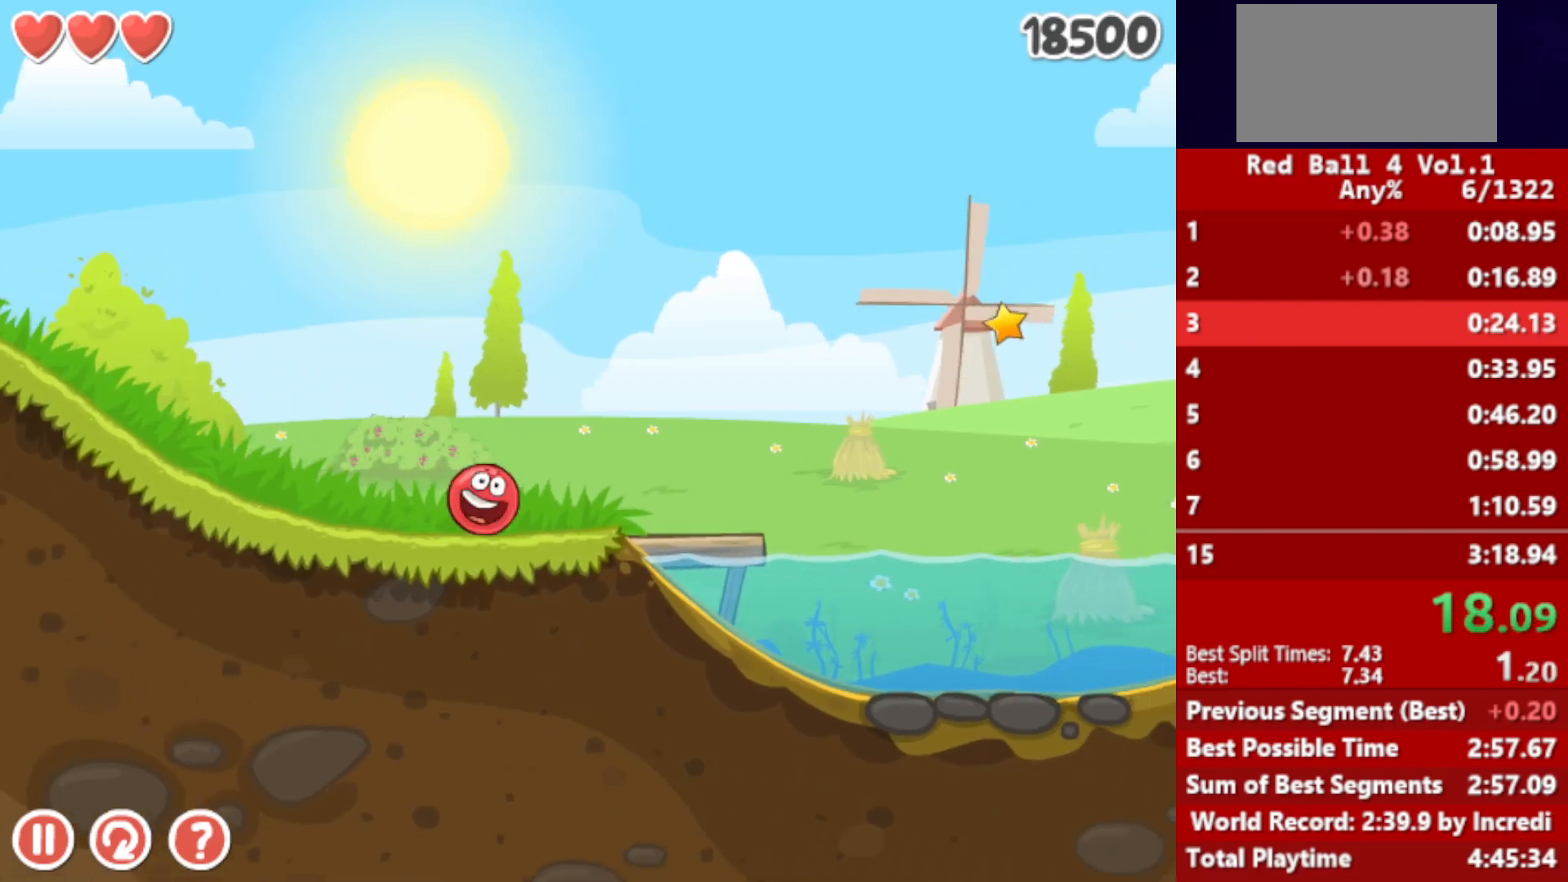
{"keys": ["right", "up"], "events": [[133, "up", "down"]]}
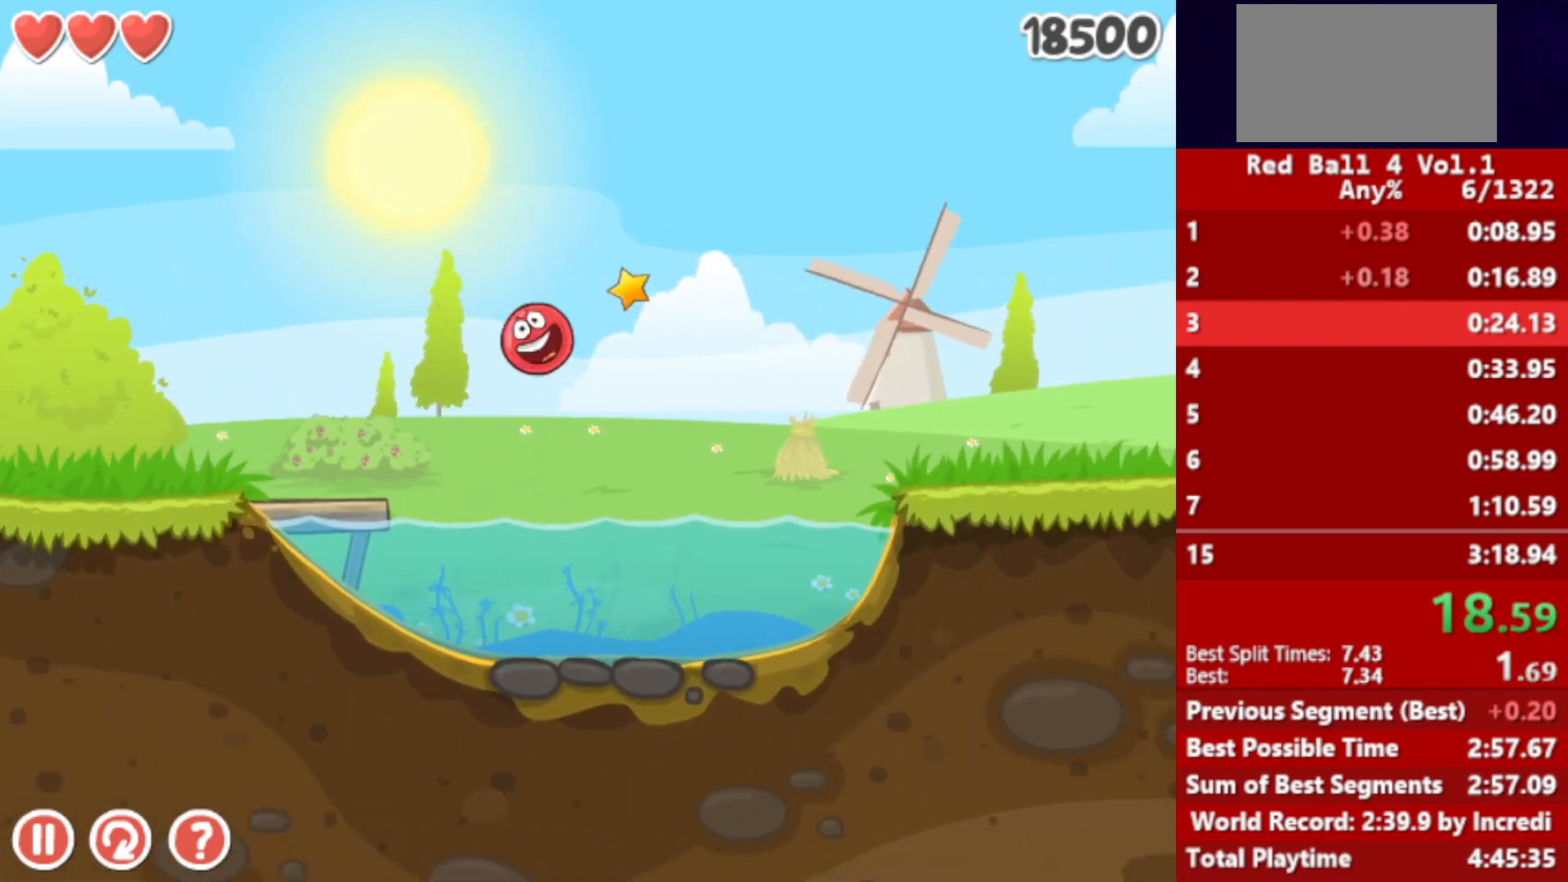
{"keys": ["right", "up"], "events": []}
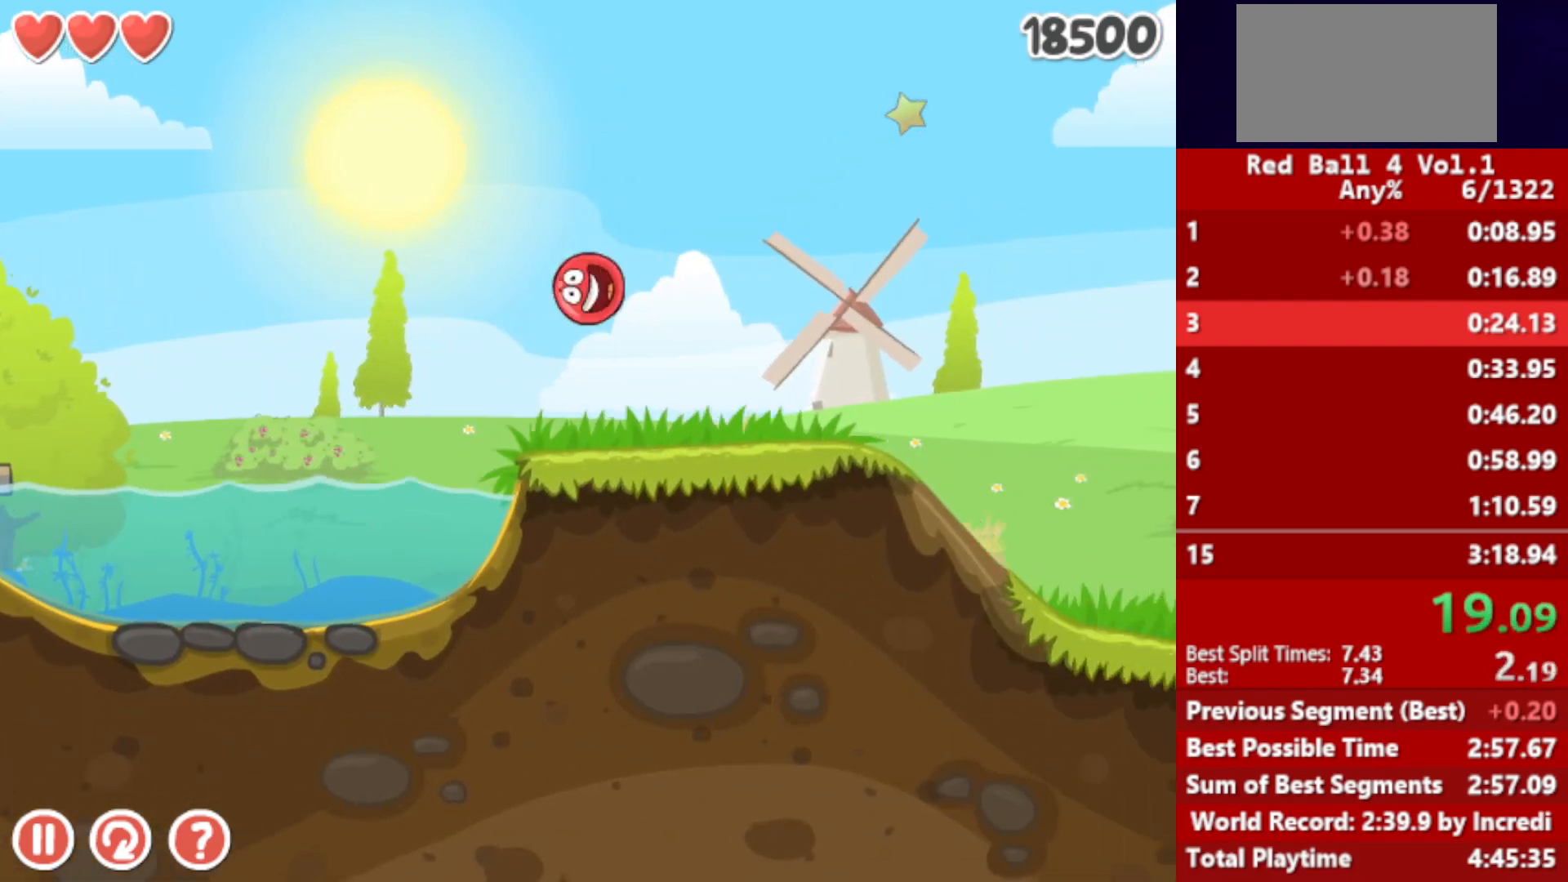
{"keys": ["right"], "events": [[400, "up", "up"]]}
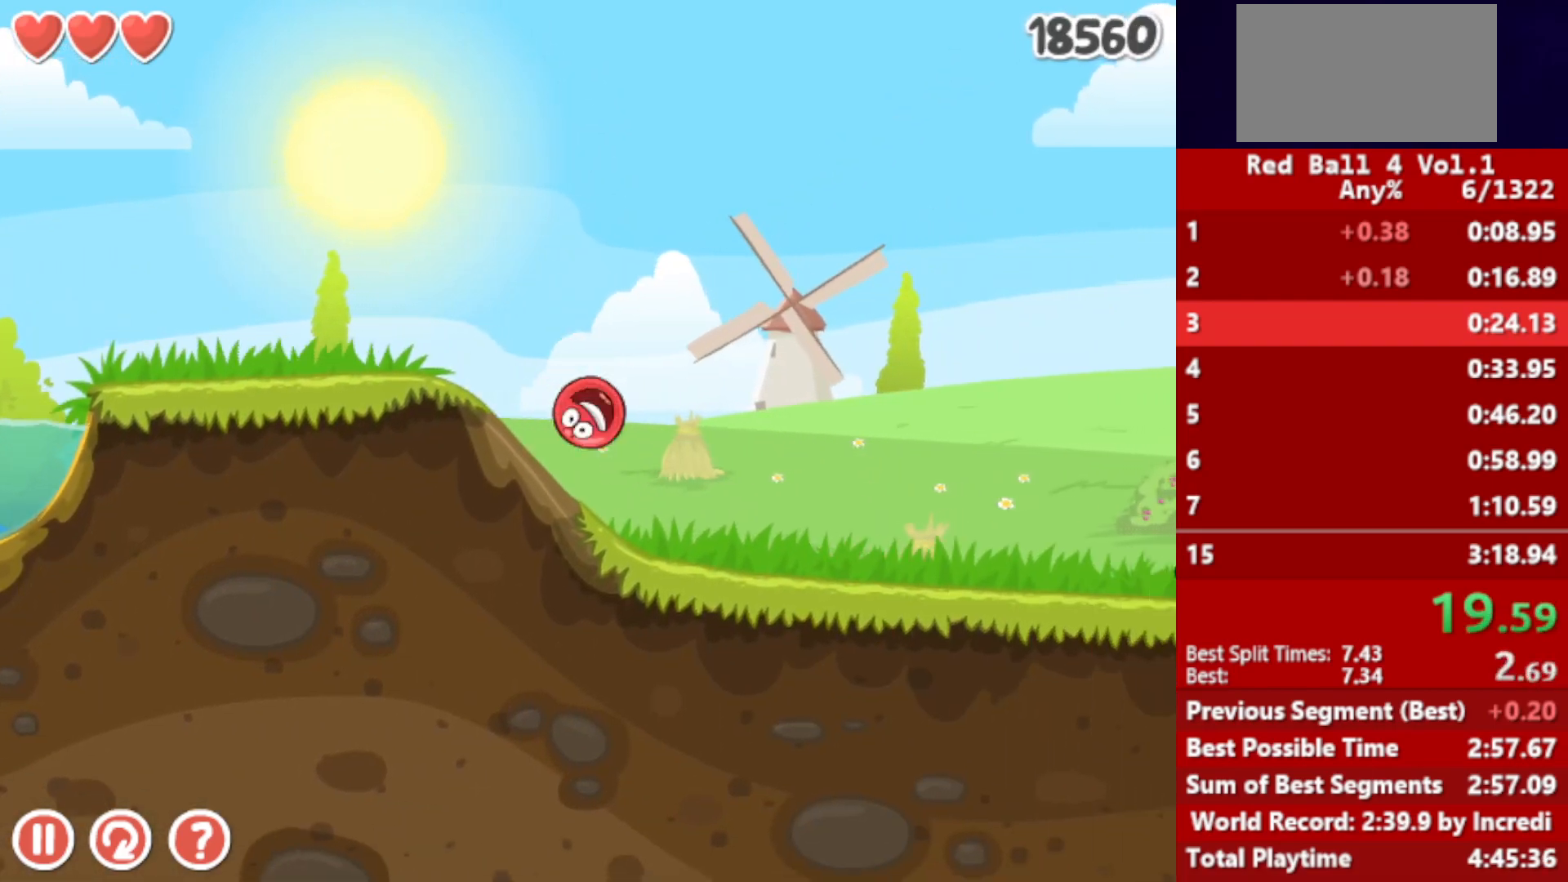
{"keys": ["right", "up"], "events": [[300, "up", "down"]]}
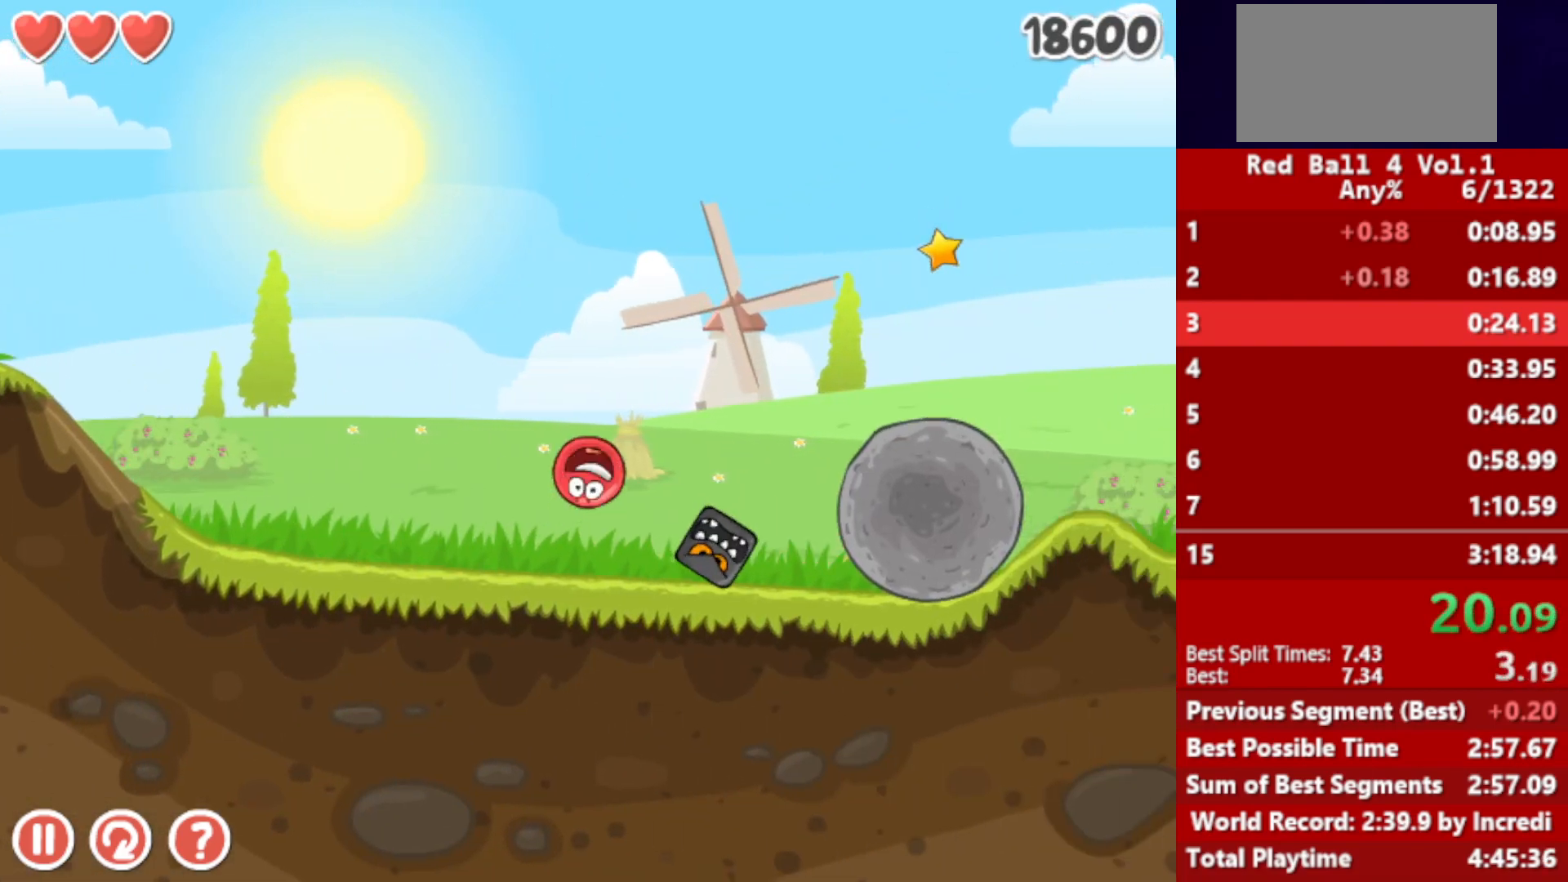
{"keys": ["right"], "events": [[150, "up", "up"], [283, "up", "down"], [317, "up", "up"], [450, "up", "down"], [483, "up", "up"]]}
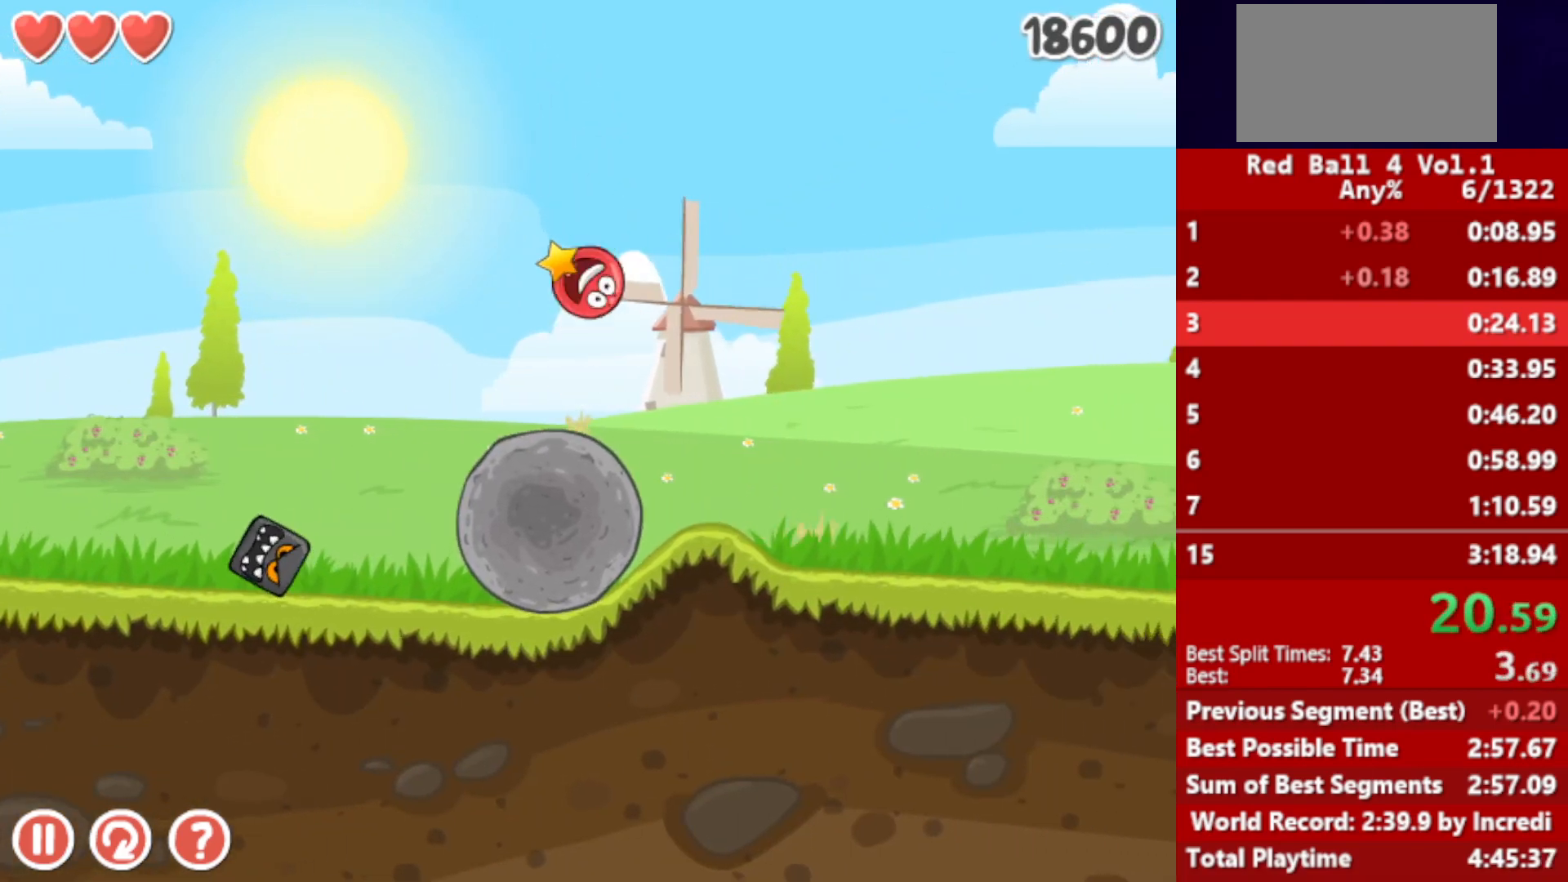
{"keys": ["right"], "events": [[67, "up", "down"], [83, "up", "up"], [167, "up", "down"], [200, "up", "up"]]}
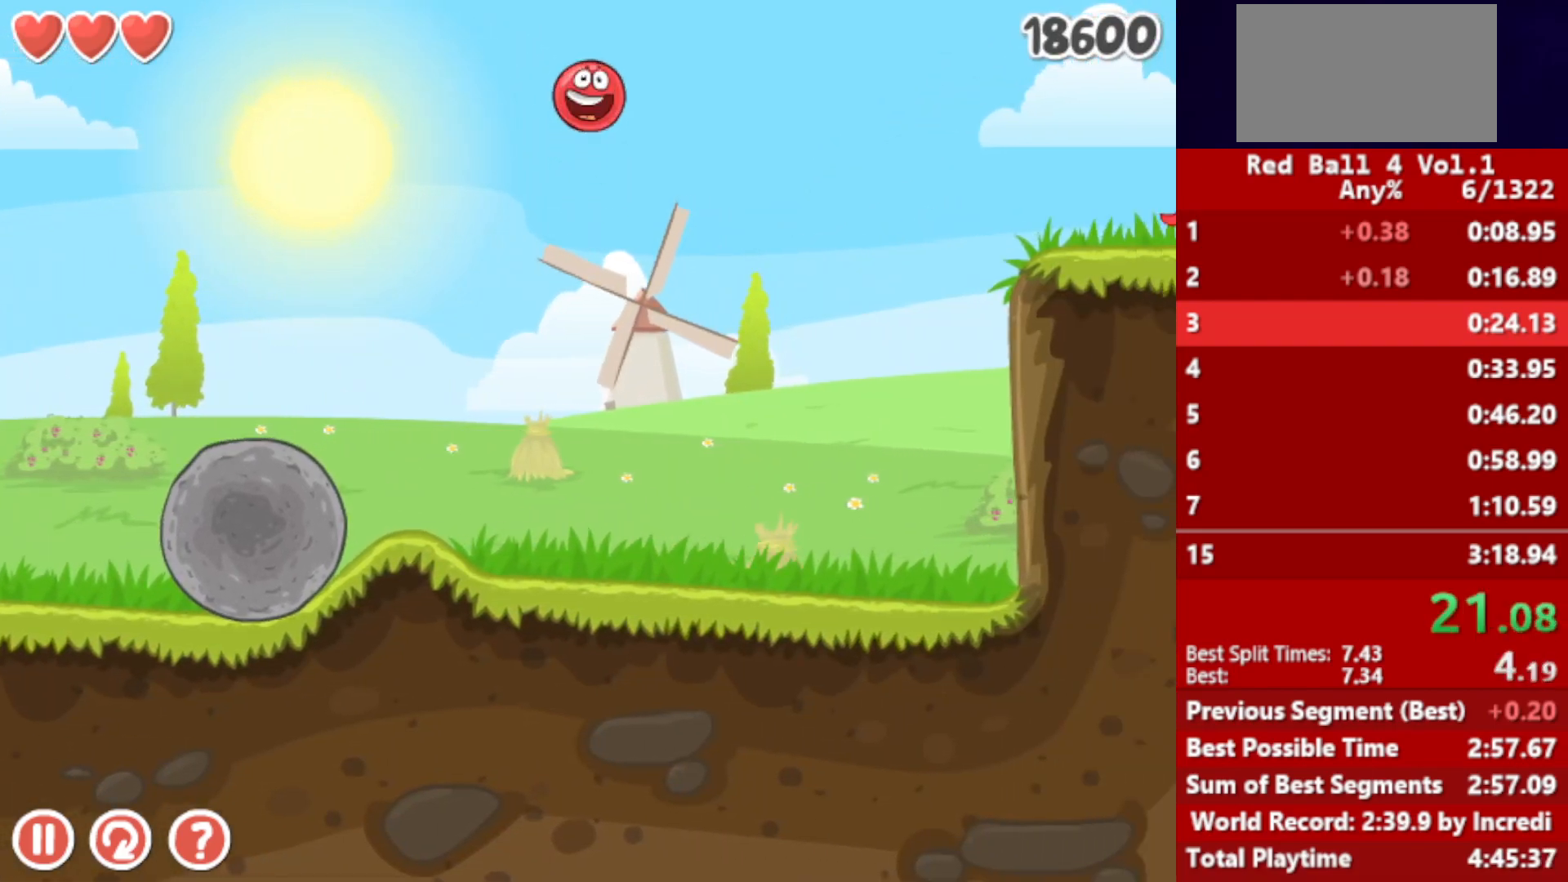
{"keys": ["right"], "events": []}
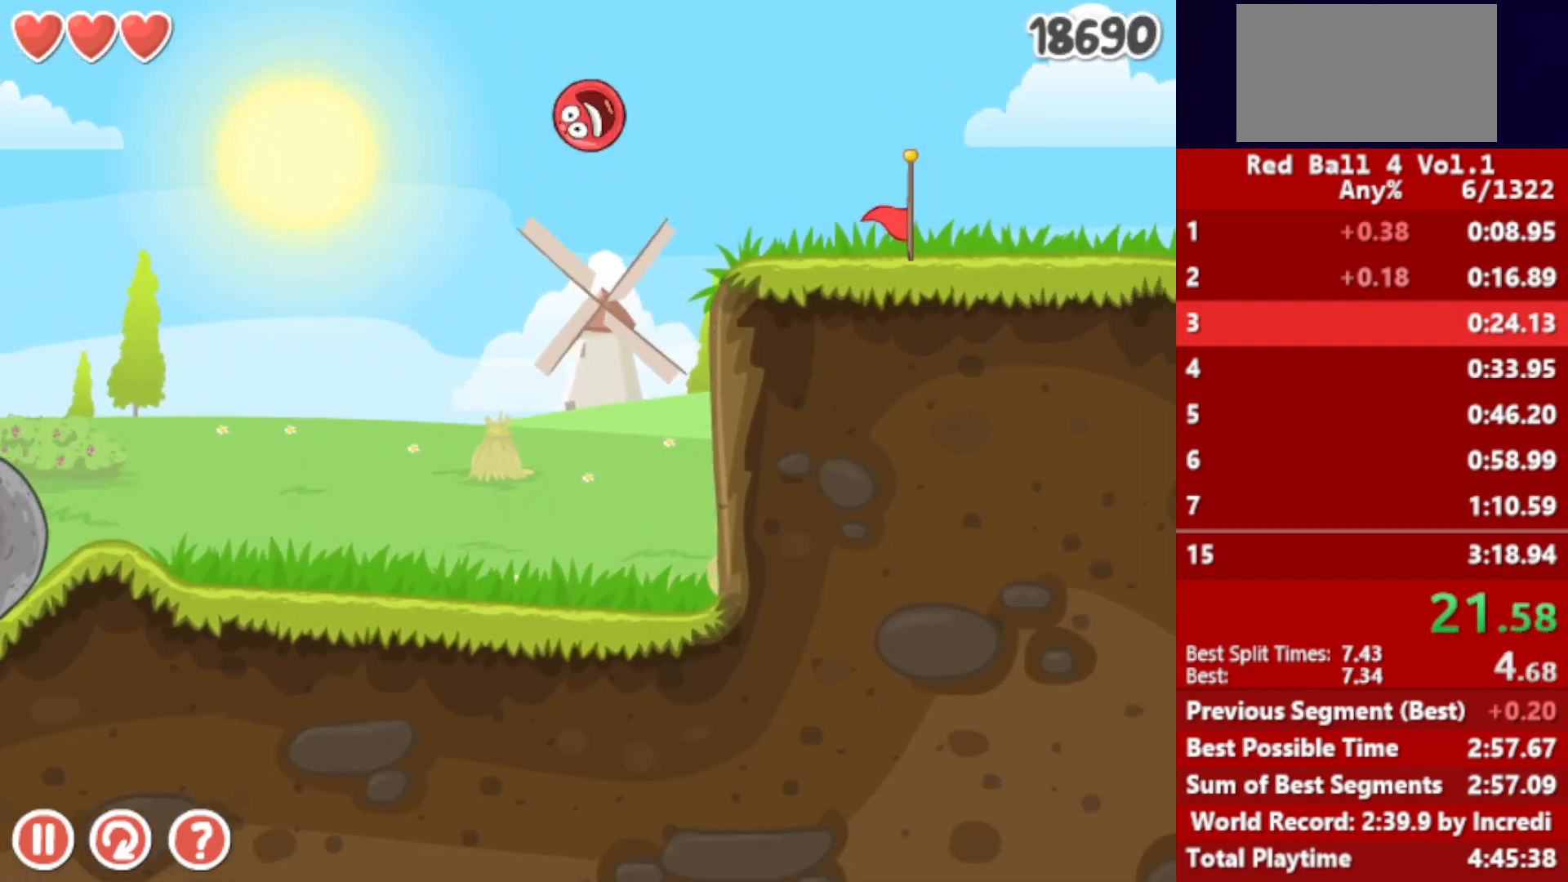
{"keys": ["right"], "events": []}
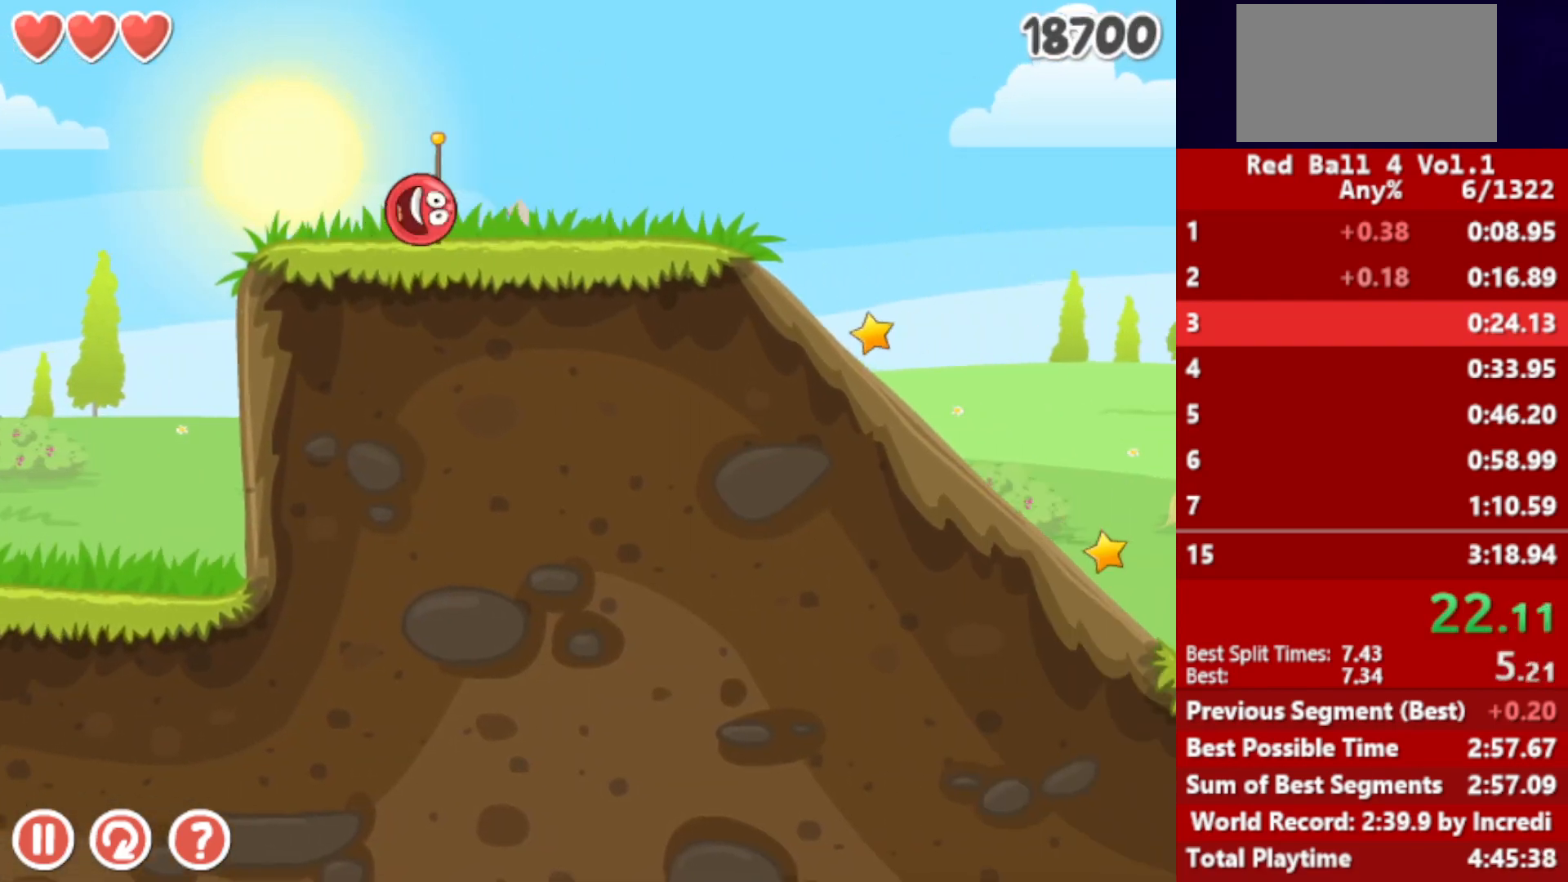
{"keys": ["right"], "events": [[350, "left", "down"], [467, "left", "up"]]}
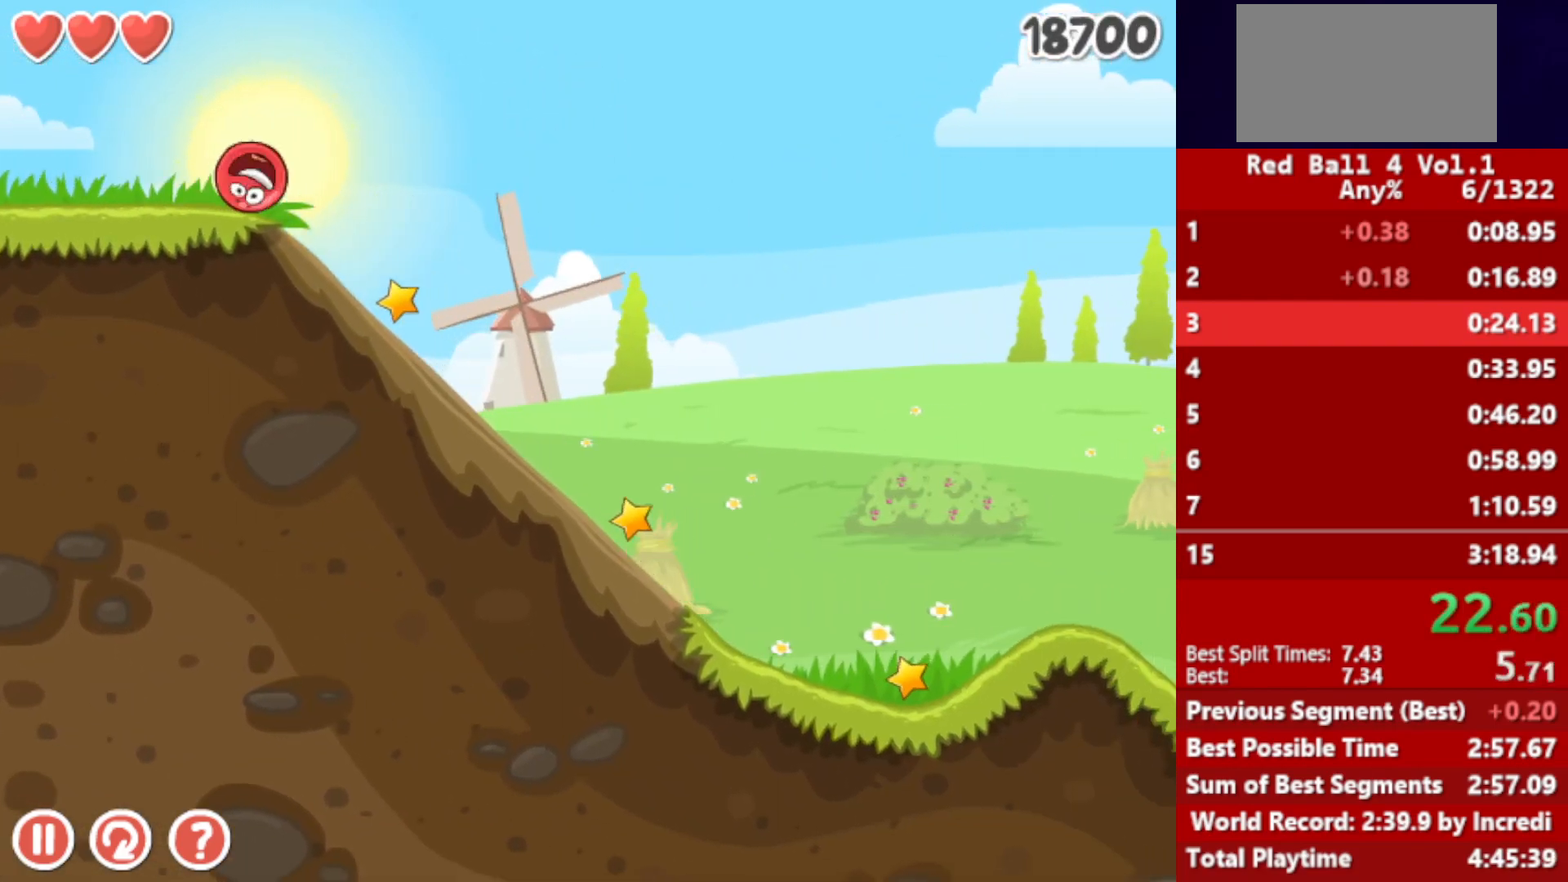
{"keys": ["right"], "events": []}